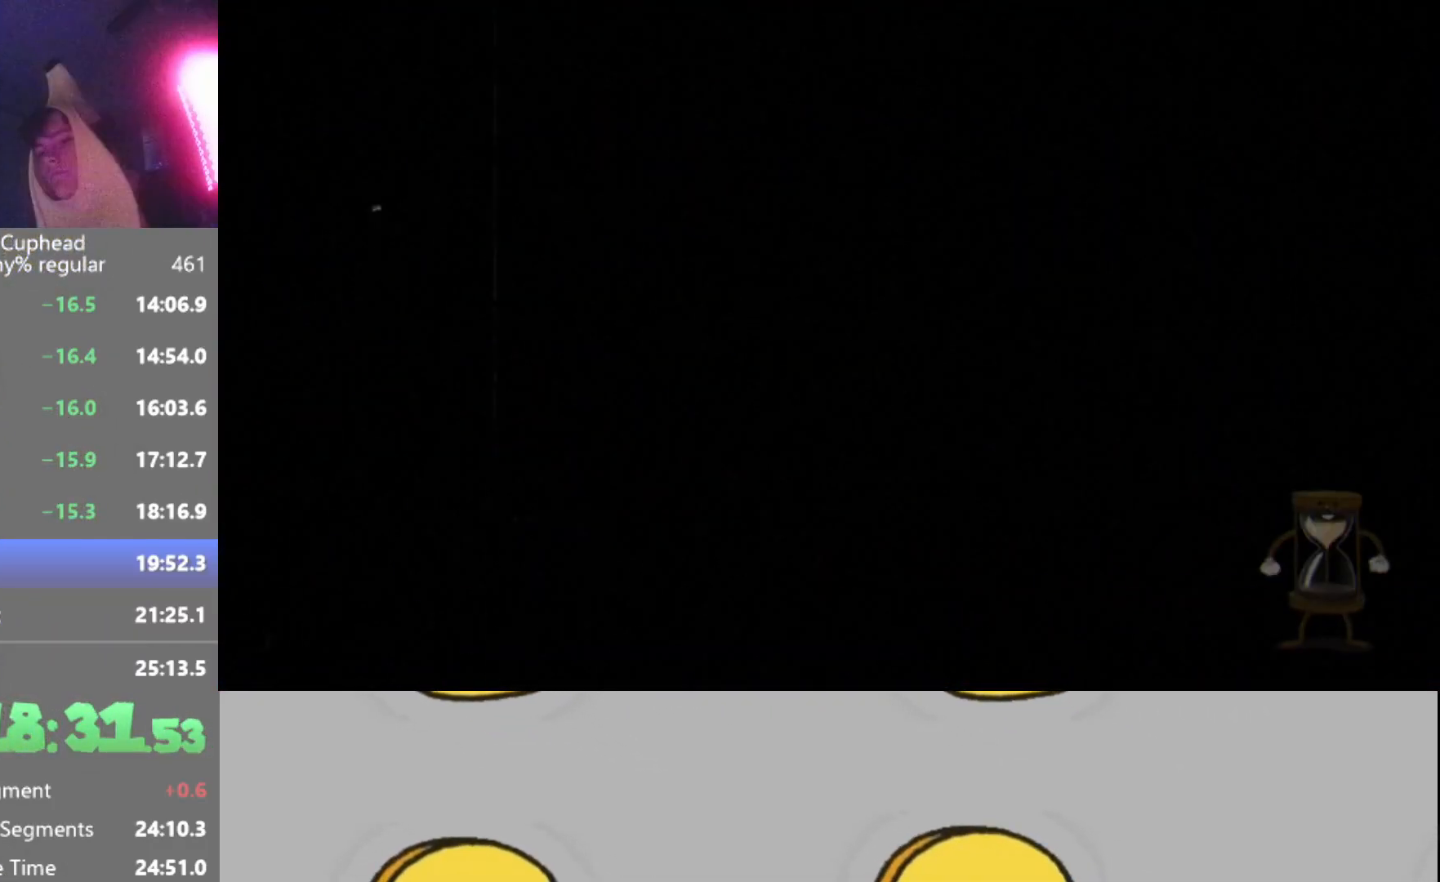
Gameplay with a controller (Xbox layout); each line is a JSON object with the inputs held at the frame after it. "events" lists button and stick changes between this image and that frame as [ms after this image, input, new state], when the widget could be followed in between. Not read: L3 R3 right_stick.
{"buttons": [], "left_stick": "center", "events": []}
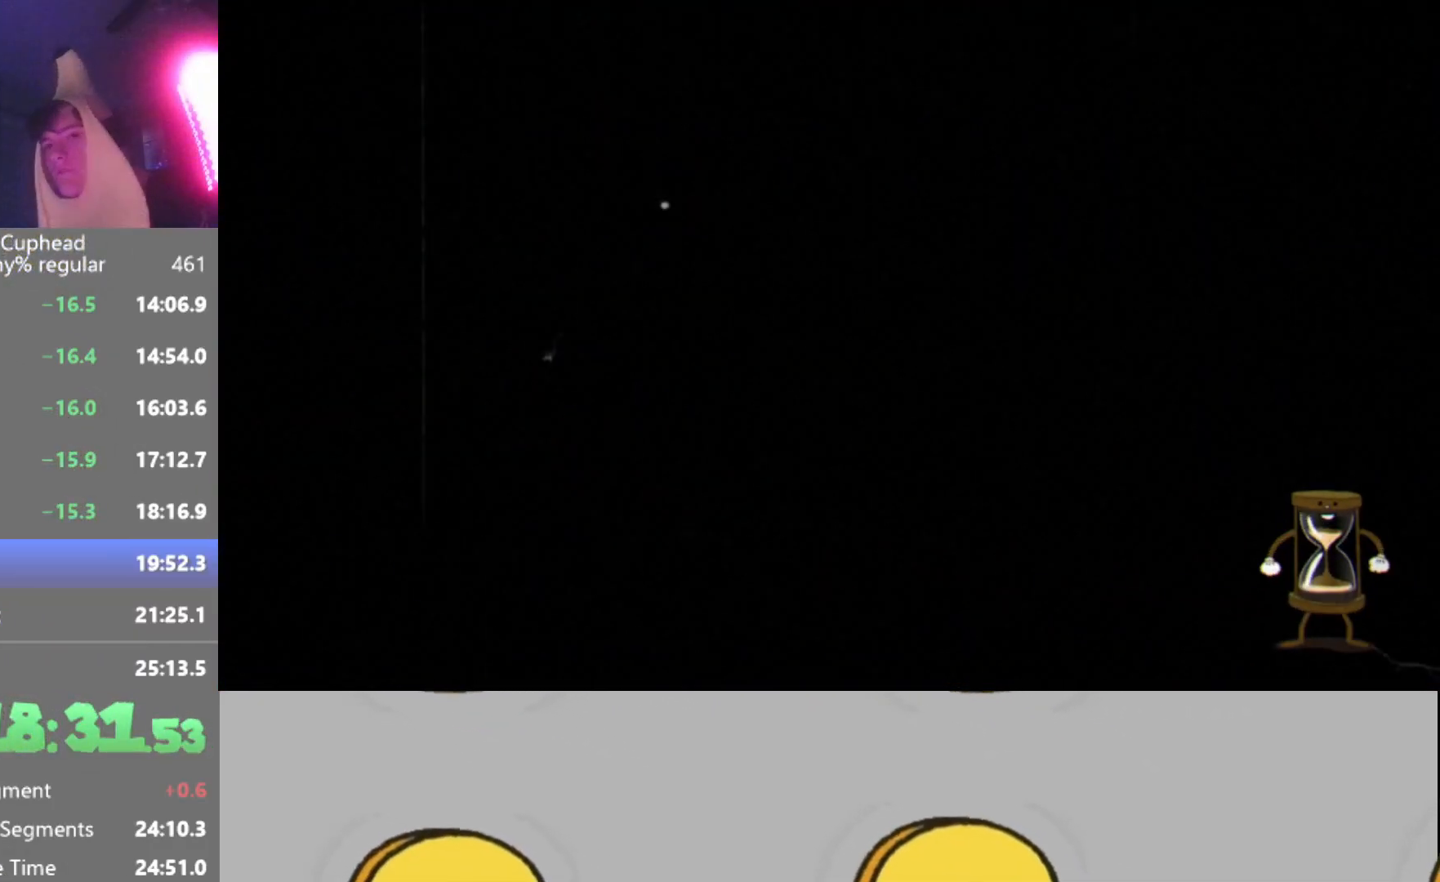
{"buttons": [], "left_stick": "center", "events": []}
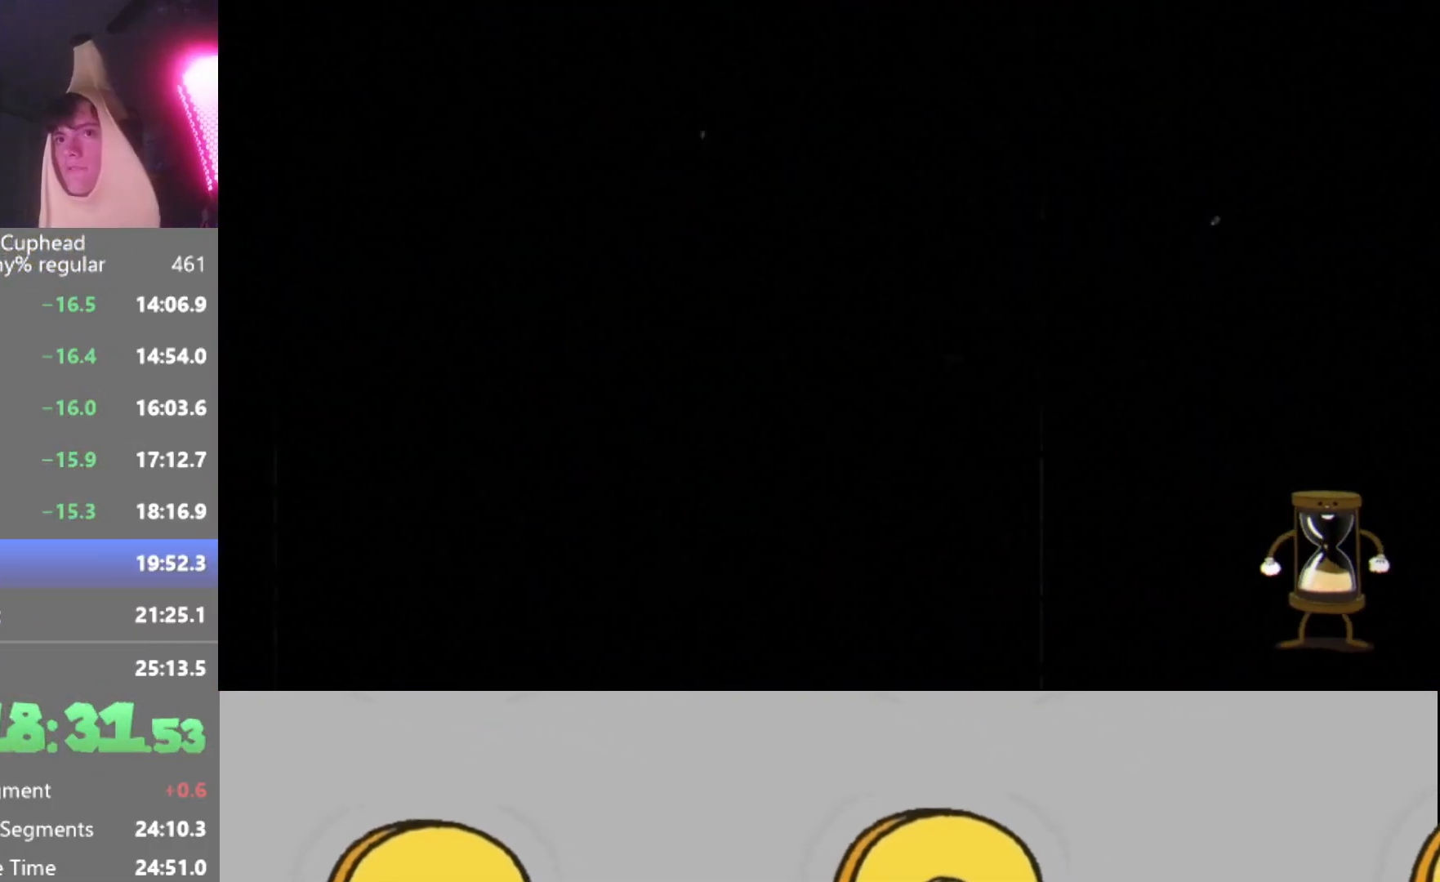
{"buttons": [], "left_stick": "center", "events": []}
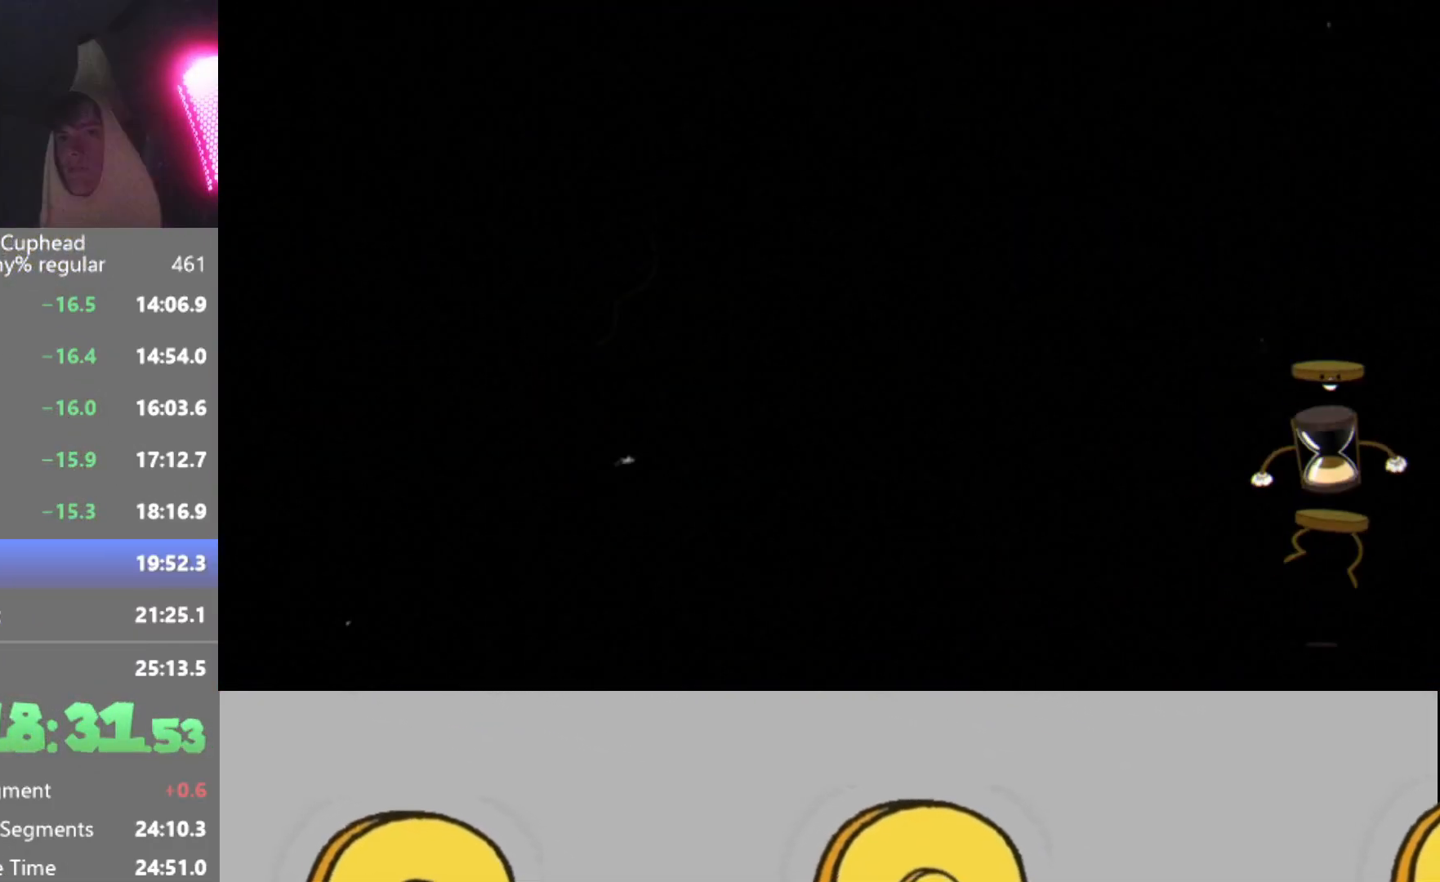
{"buttons": [], "left_stick": "center", "events": []}
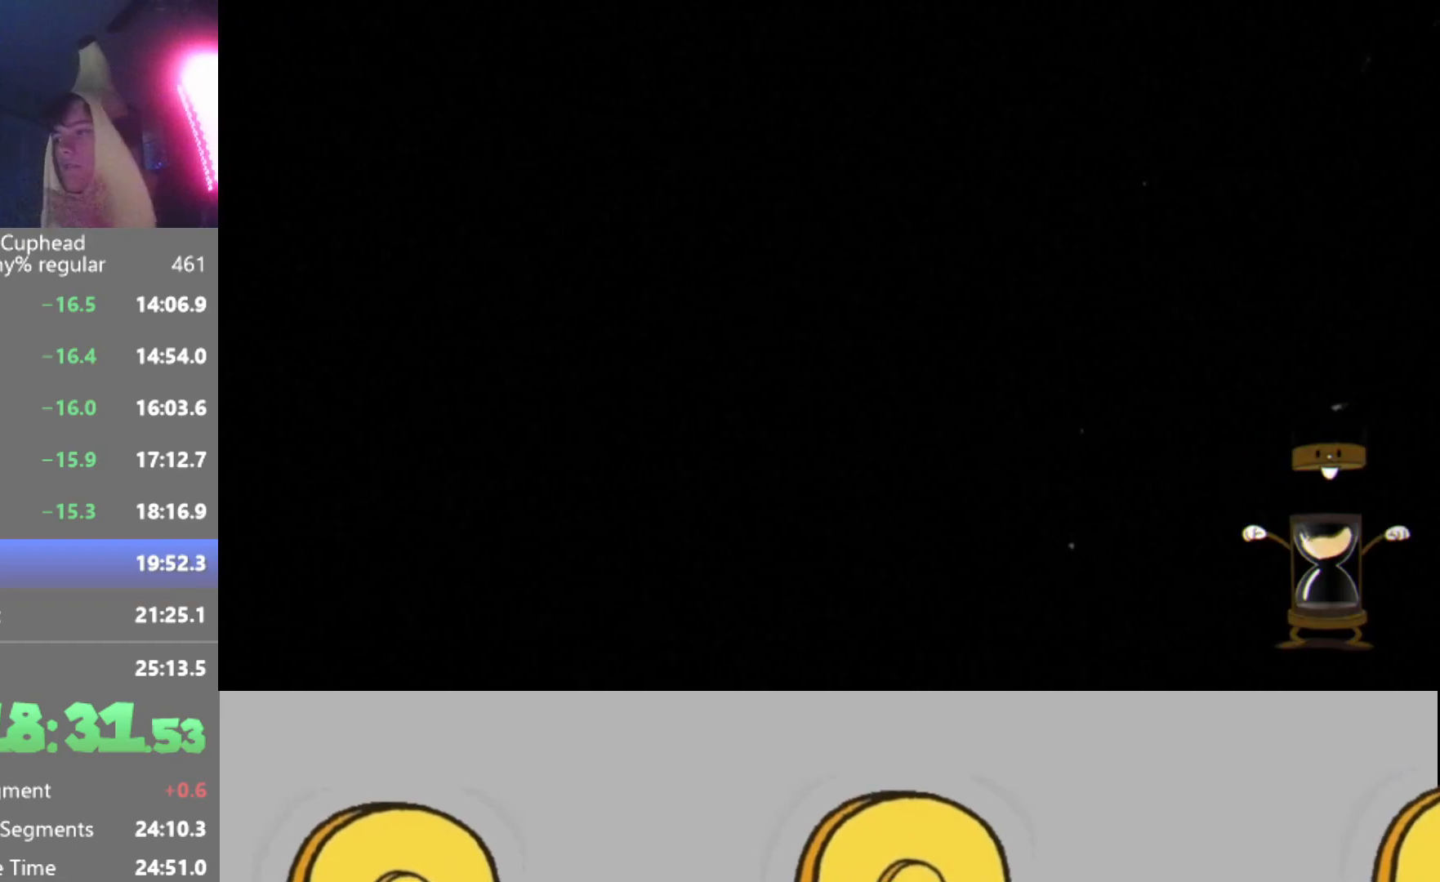
{"buttons": [], "left_stick": "center", "events": []}
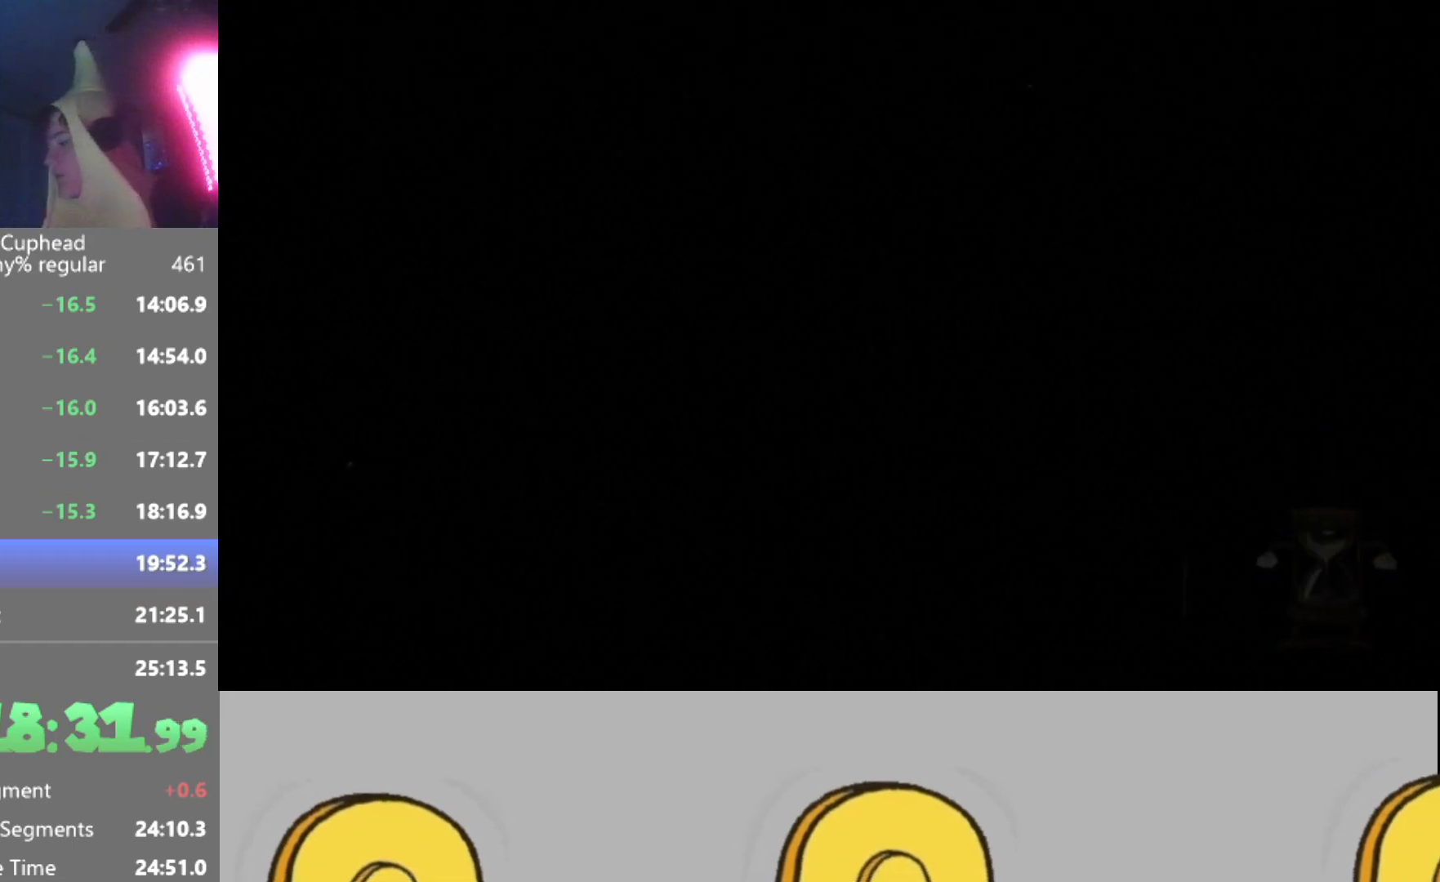
{"buttons": [], "left_stick": "center", "events": []}
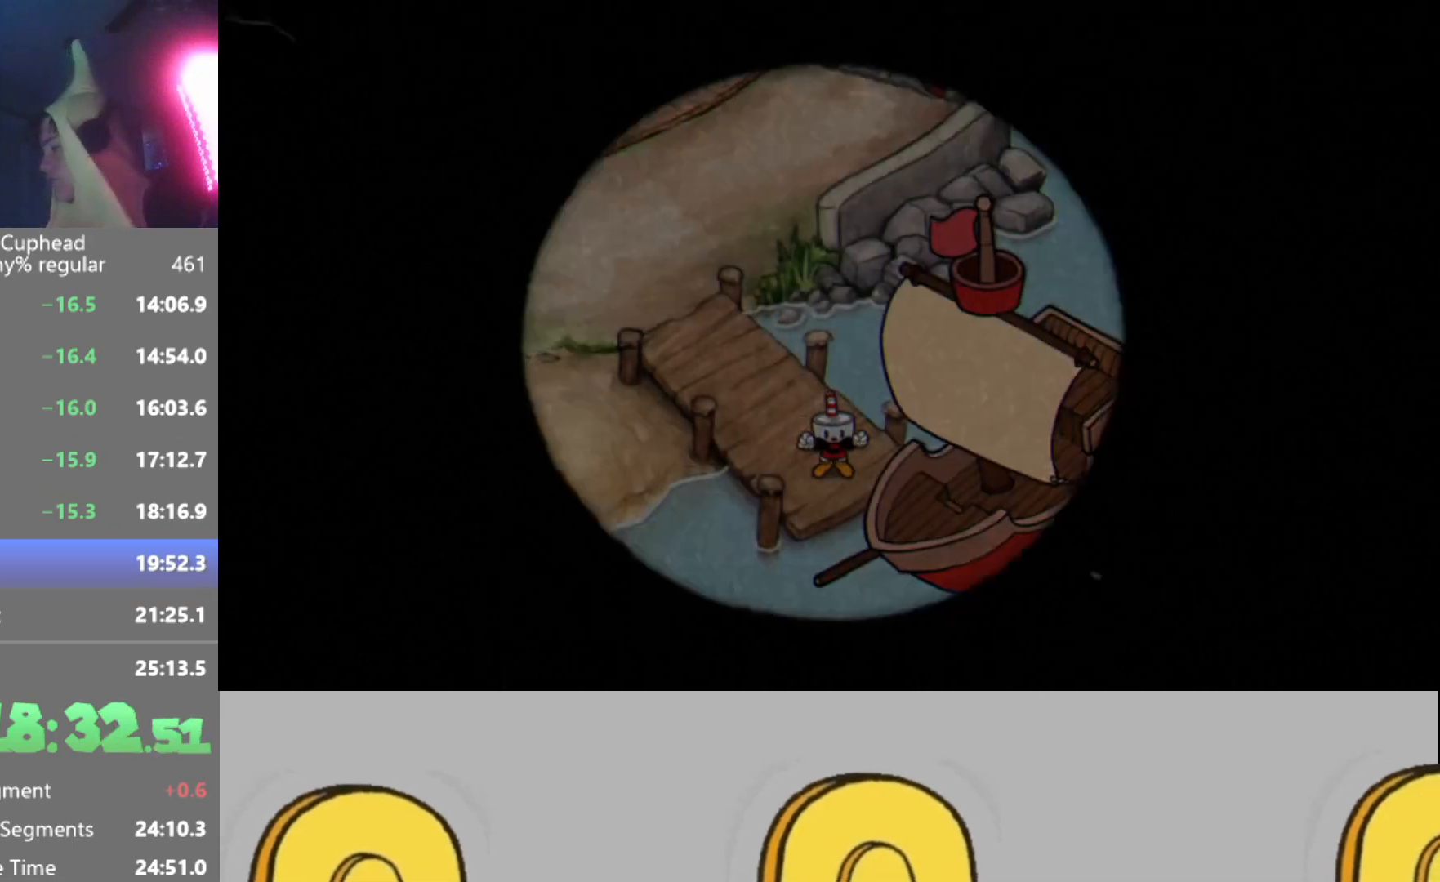
{"buttons": ["B"], "left_stick": "center", "events": [[467, "B", "down"]]}
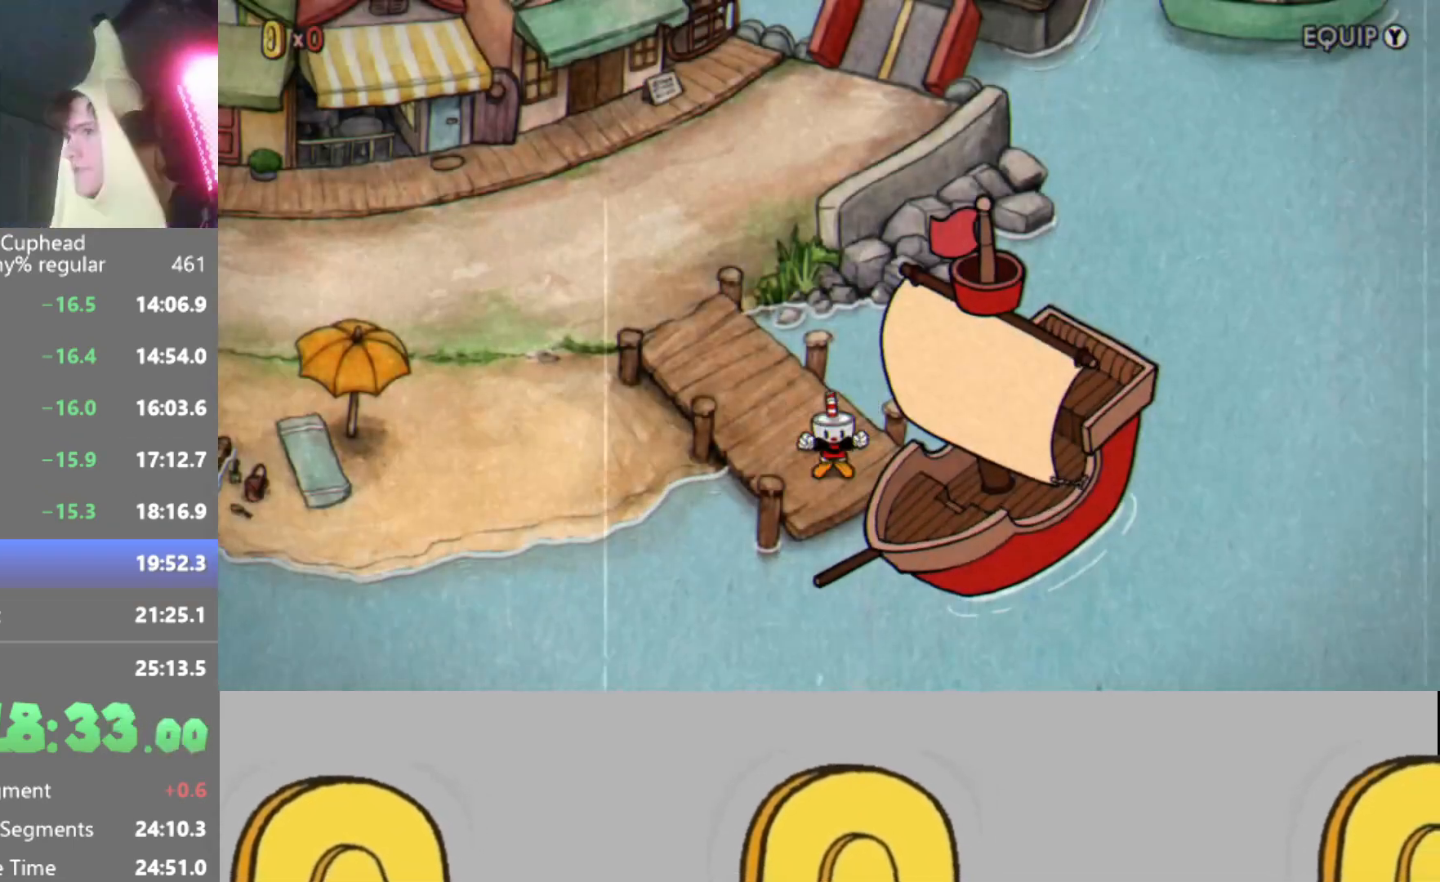
{"buttons": [], "left_stick": "center", "events": [[34, "B", "up"], [67, "X", "down"], [134, "B", "down"], [150, "X", "up"], [167, "A", "down"], [200, "A", "up"], [200, "B", "up"], [251, "X", "down"], [284, "B", "down"], [334, "X", "up"], [351, "B", "up"]]}
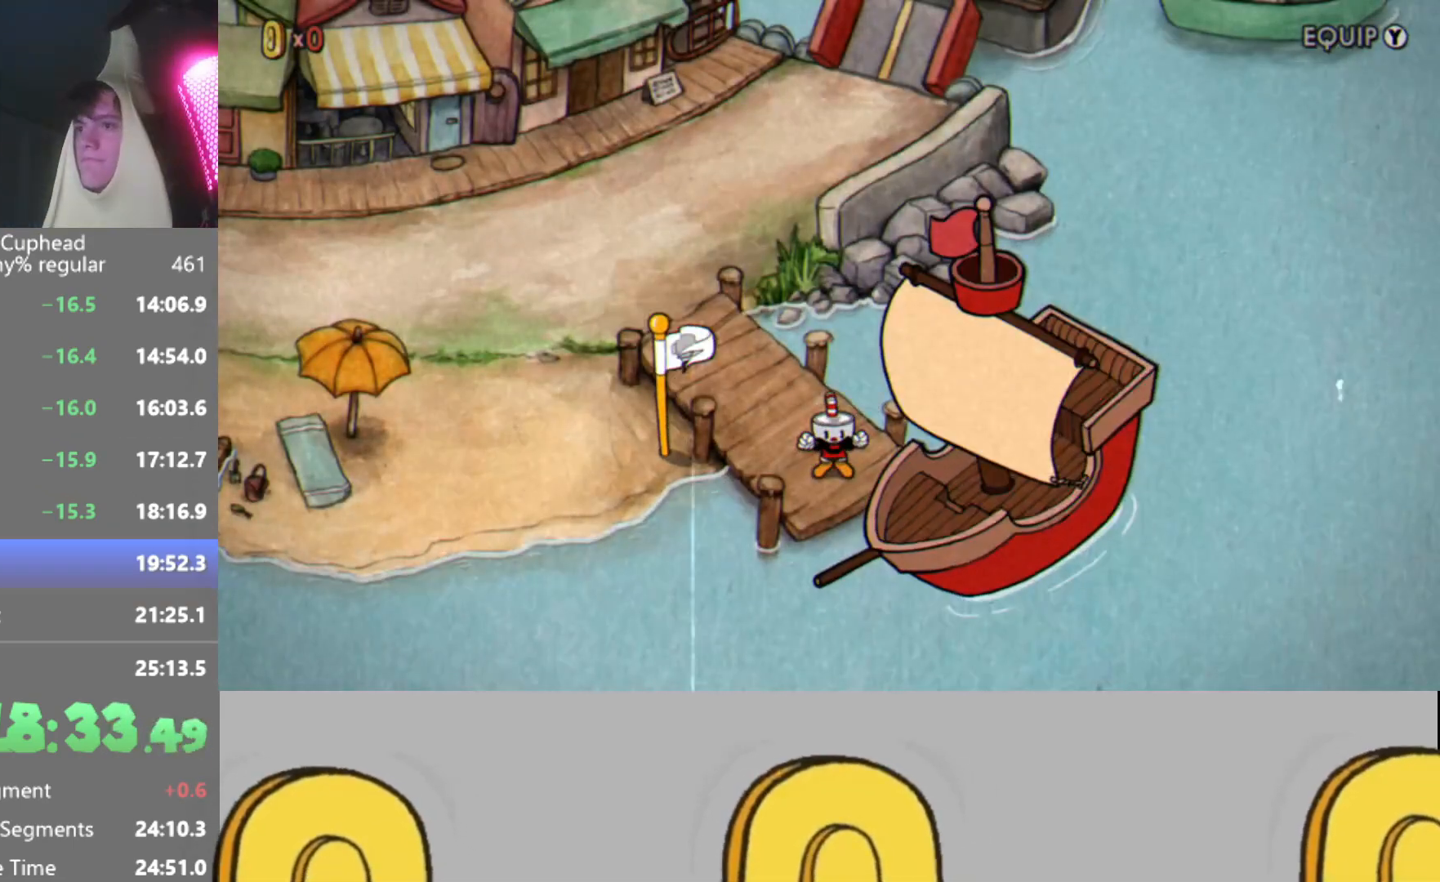
{"buttons": [], "left_stick": "center", "events": [[100, "B", "down"], [133, "X", "down"], [167, "B", "up"], [167, "X", "up"], [183, "A", "down"], [250, "A", "up"], [250, "B", "down"], [283, "X", "down"], [300, "B", "up"], [333, "X", "up"], [434, "B", "down"], [450, "X", "down"], [467, "B", "up"], [500, "X", "up"]]}
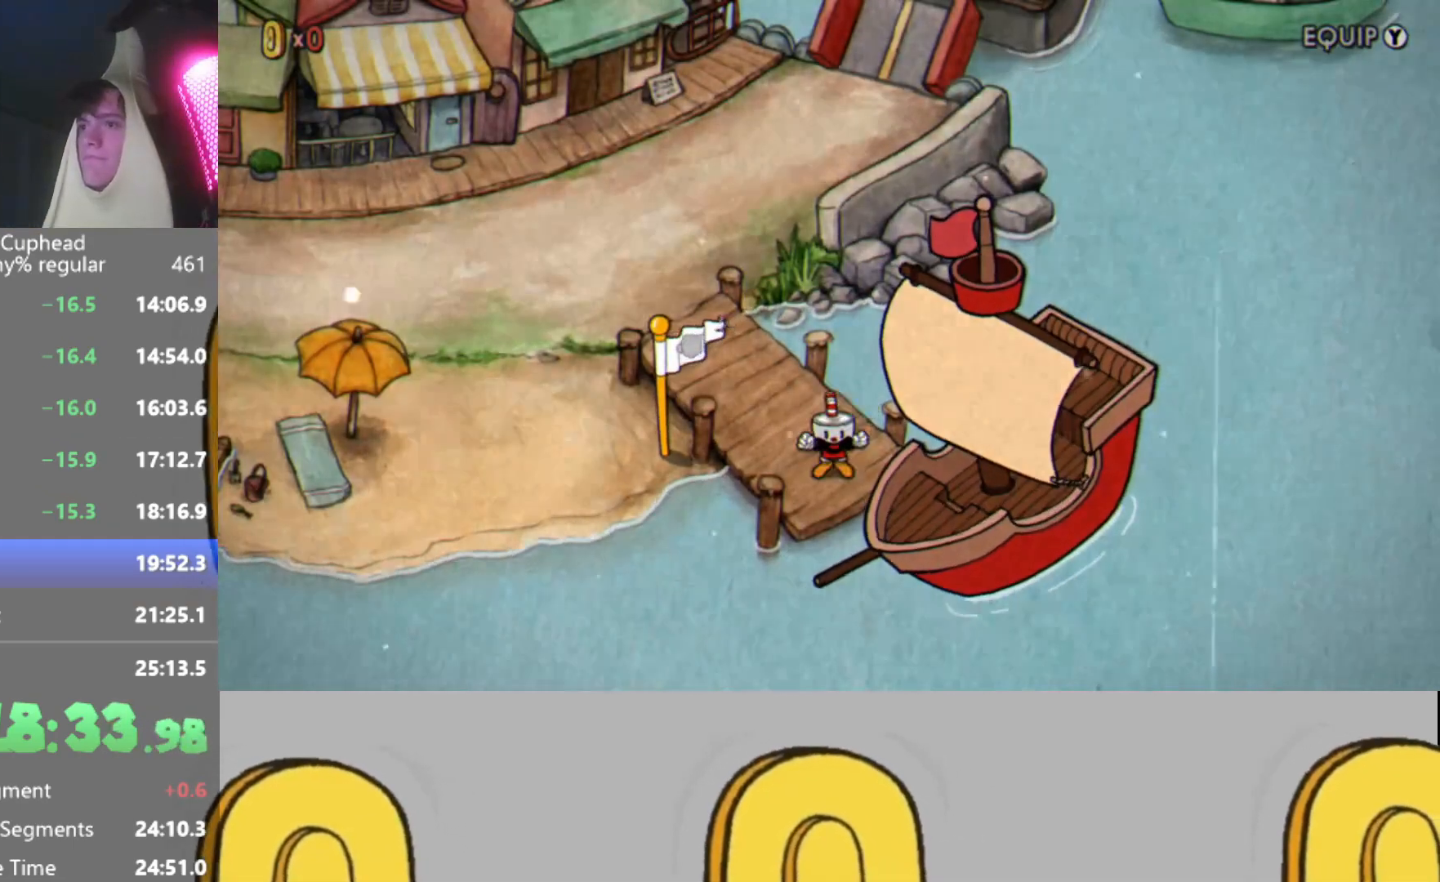
{"buttons": ["B", "X"], "left_stick": "center", "events": [[317, "X", "down"], [351, "B", "down"], [367, "B", "up"], [367, "X", "up"], [417, "A", "down"], [467, "A", "up"], [467, "B", "down"], [501, "X", "down"]]}
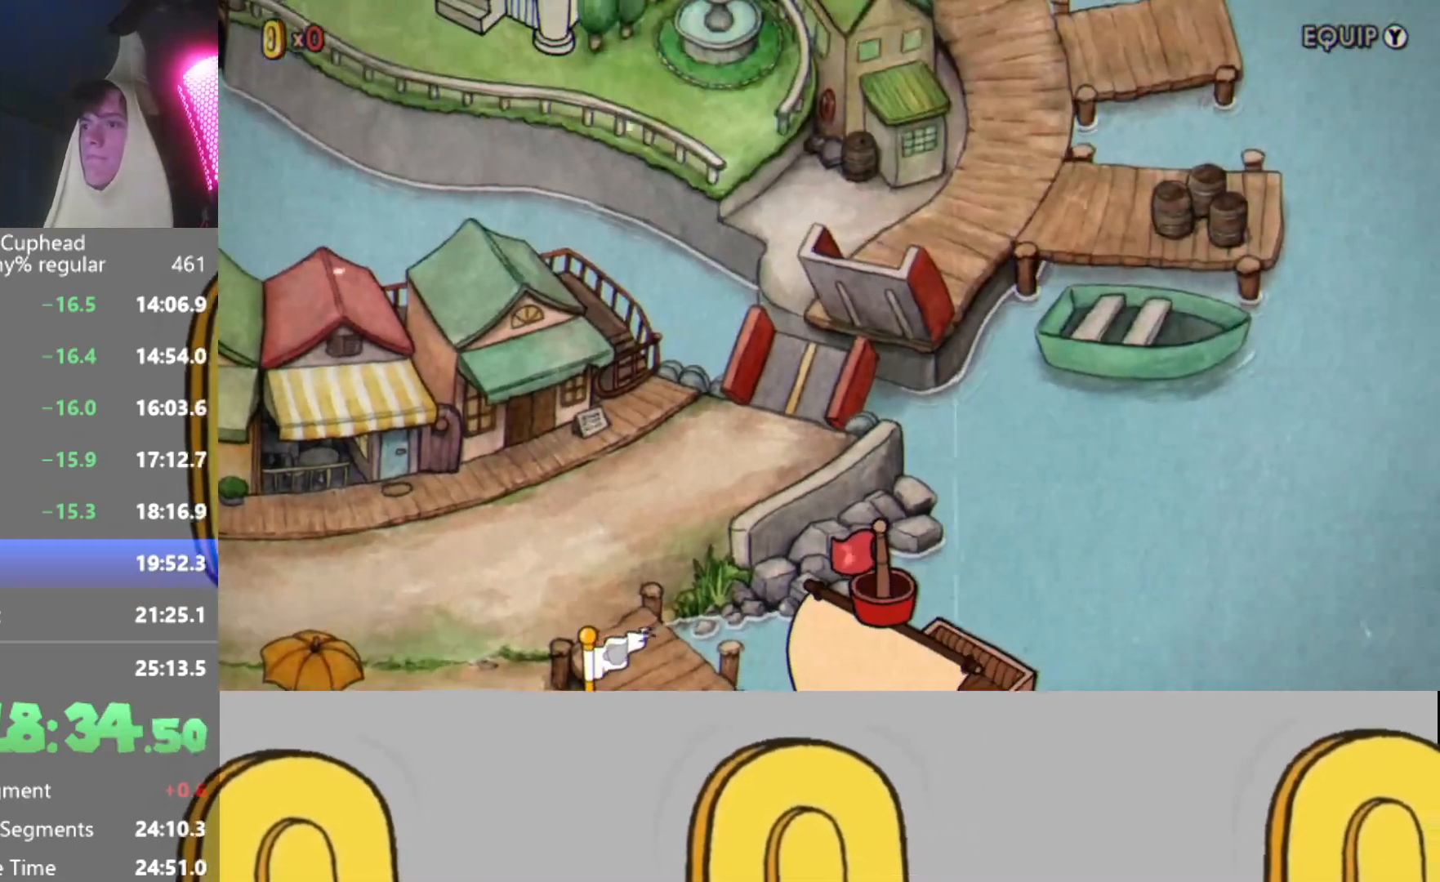
{"buttons": [], "left_stick": "center", "events": [[50, "B", "up"], [67, "X", "up"], [100, "A", "down"], [117, "A", "up"], [117, "B", "down"], [167, "X", "down"], [183, "B", "up"], [217, "X", "up"]]}
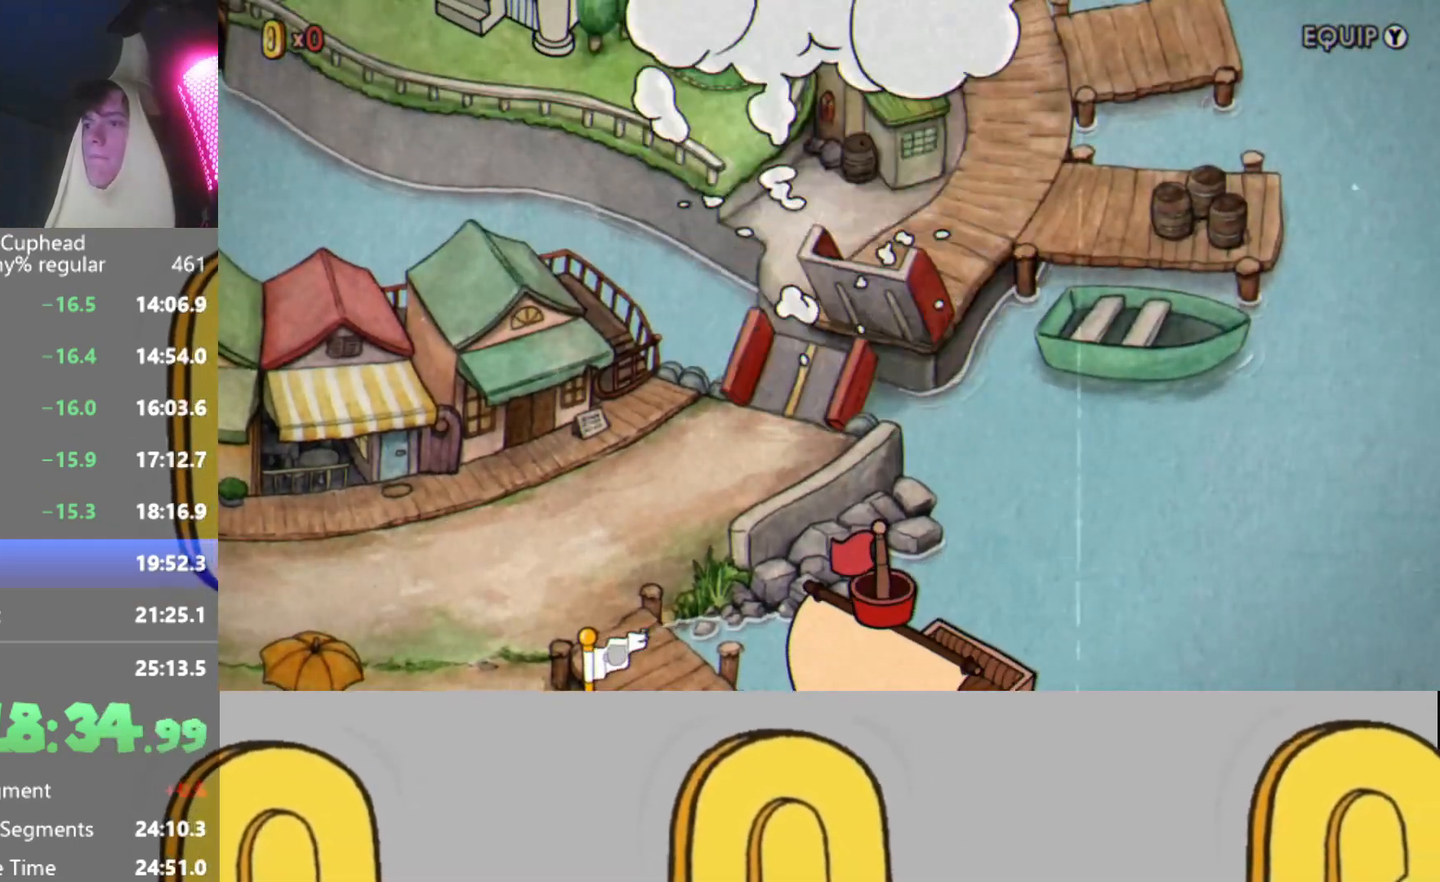
{"buttons": [], "left_stick": "center", "events": [[50, "X", "down"], [100, "X", "up"], [117, "B", "down"], [150, "A", "down"], [184, "A", "up"], [200, "B", "up"], [251, "X", "down"], [284, "X", "up"], [301, "B", "down"], [317, "A", "down"], [367, "A", "up"], [367, "B", "up"], [384, "X", "down"], [467, "X", "up"]]}
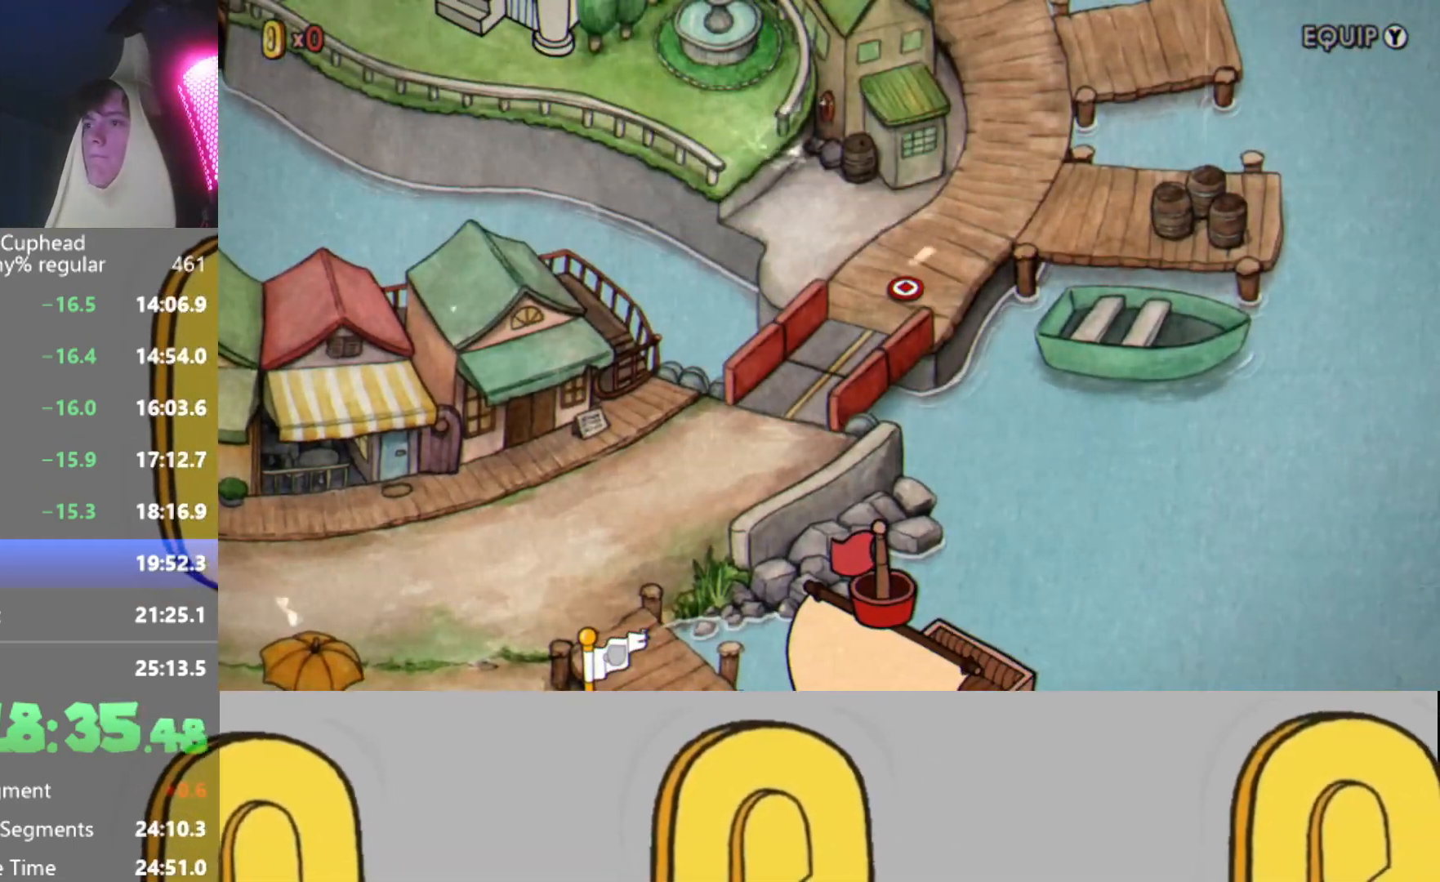
{"buttons": [], "left_stick": "center", "events": [[267, "X", "down"], [300, "X", "up"], [400, "B", "down"], [450, "X", "down"], [484, "B", "up"], [484, "X", "up"]]}
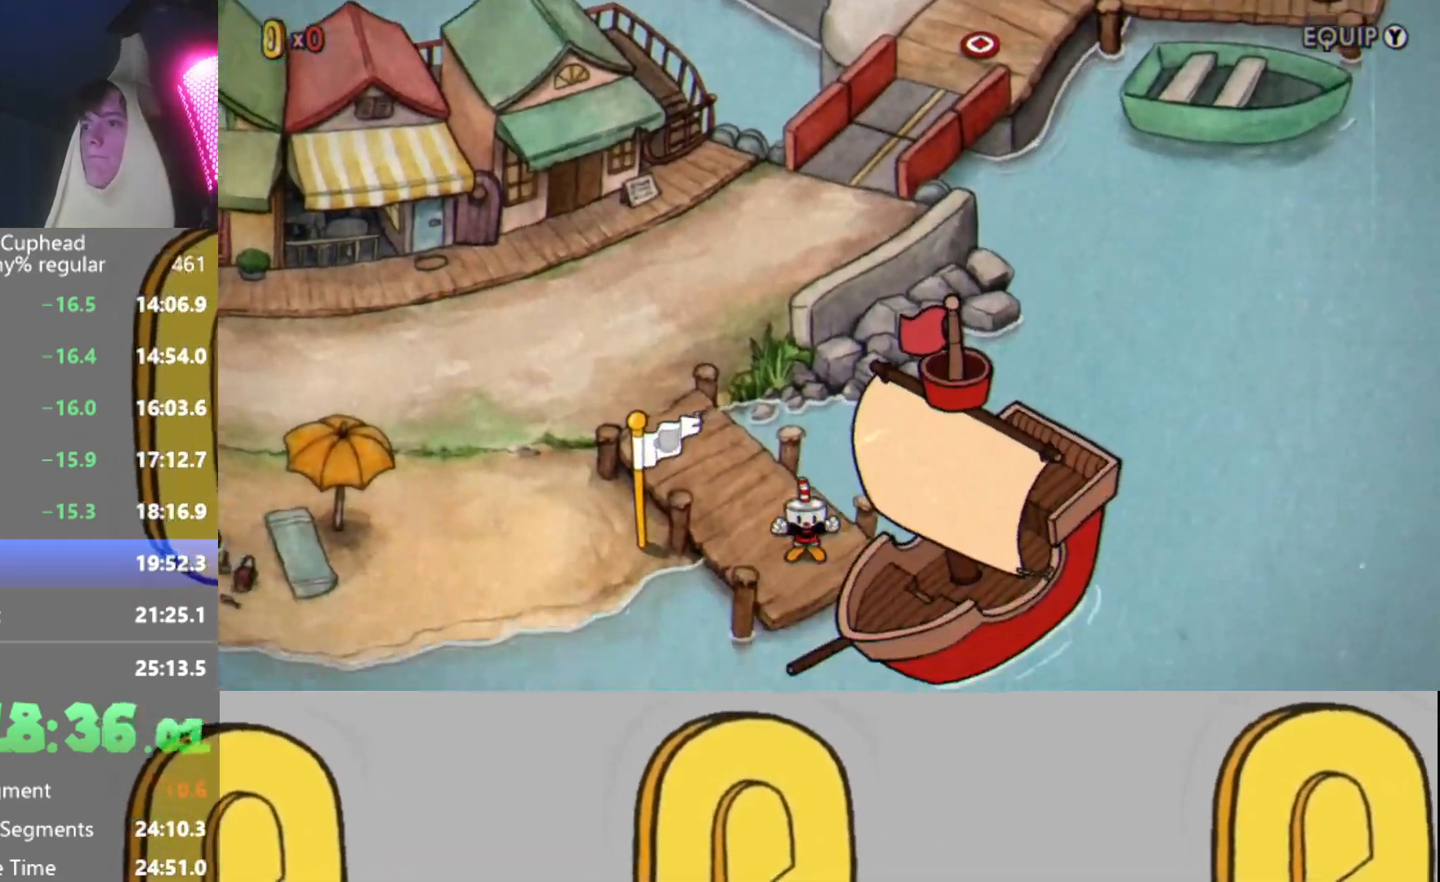
{"buttons": [], "left_stick": "center", "events": [[50, "A", "down"], [67, "A", "up"], [67, "B", "down"], [117, "X", "down"], [150, "B", "up"], [184, "X", "up"], [217, "B", "down"], [251, "A", "down"], [267, "A", "up"], [284, "X", "down"], [301, "B", "up"], [317, "X", "up"]]}
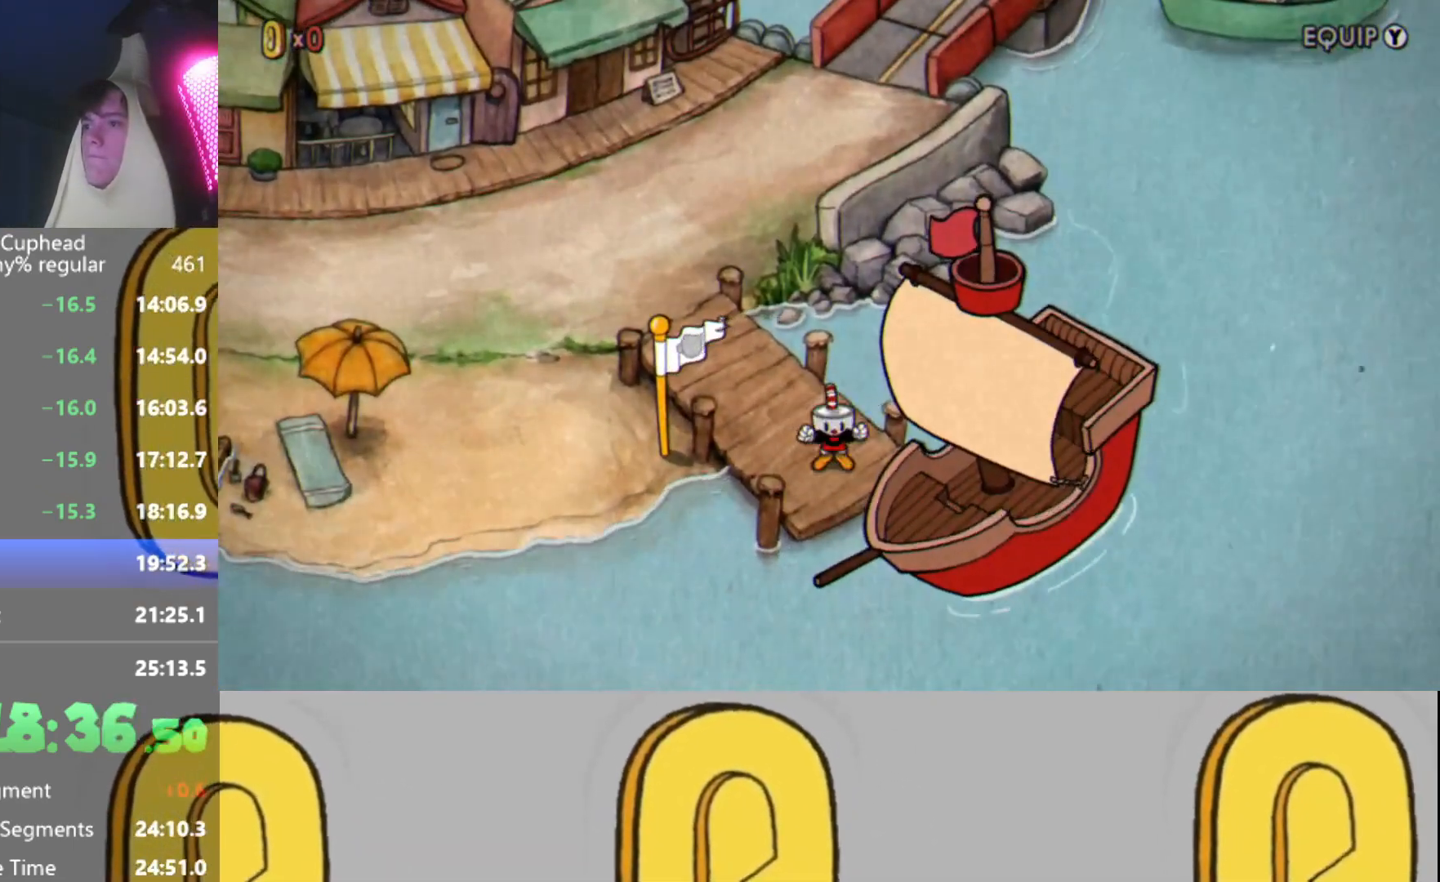
{"buttons": ["B", "X"], "left_stick": "center", "events": [[300, "B", "down"], [317, "X", "down"], [350, "B", "up"], [350, "X", "up"], [450, "B", "down"], [484, "X", "down"]]}
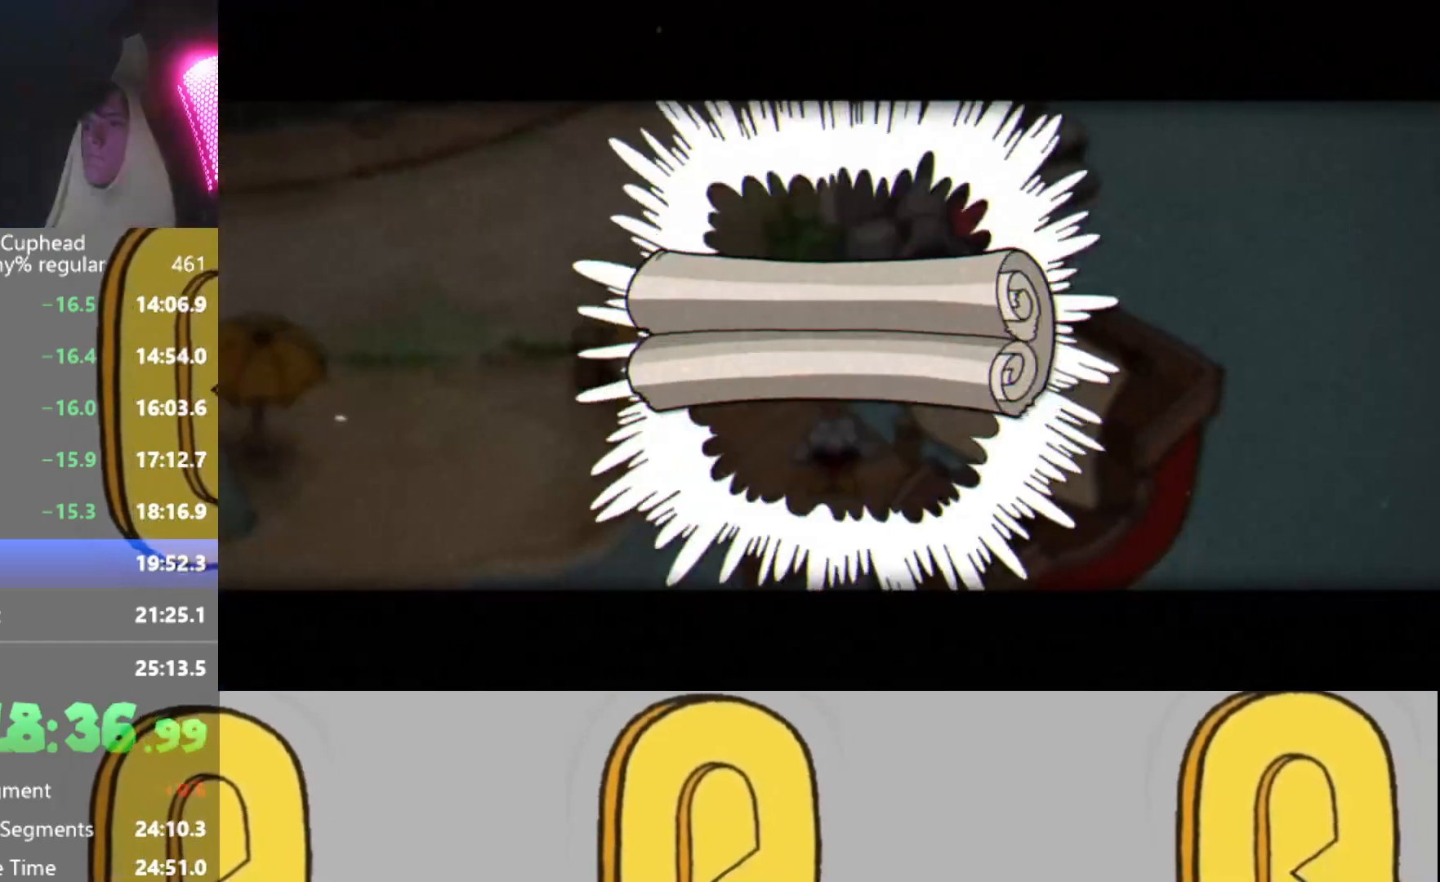
{"buttons": ["X"], "left_stick": "center", "events": [[17, "B", "up"], [50, "X", "up"], [67, "A", "down"], [100, "A", "up"], [117, "B", "down"], [167, "X", "down"], [184, "B", "up"], [200, "X", "up"], [251, "A", "down"], [267, "B", "down"], [284, "A", "up"], [317, "B", "up"], [317, "X", "down"], [384, "X", "up"], [401, "A", "down"], [417, "B", "down"], [434, "A", "up"], [501, "B", "up"], [501, "X", "down"]]}
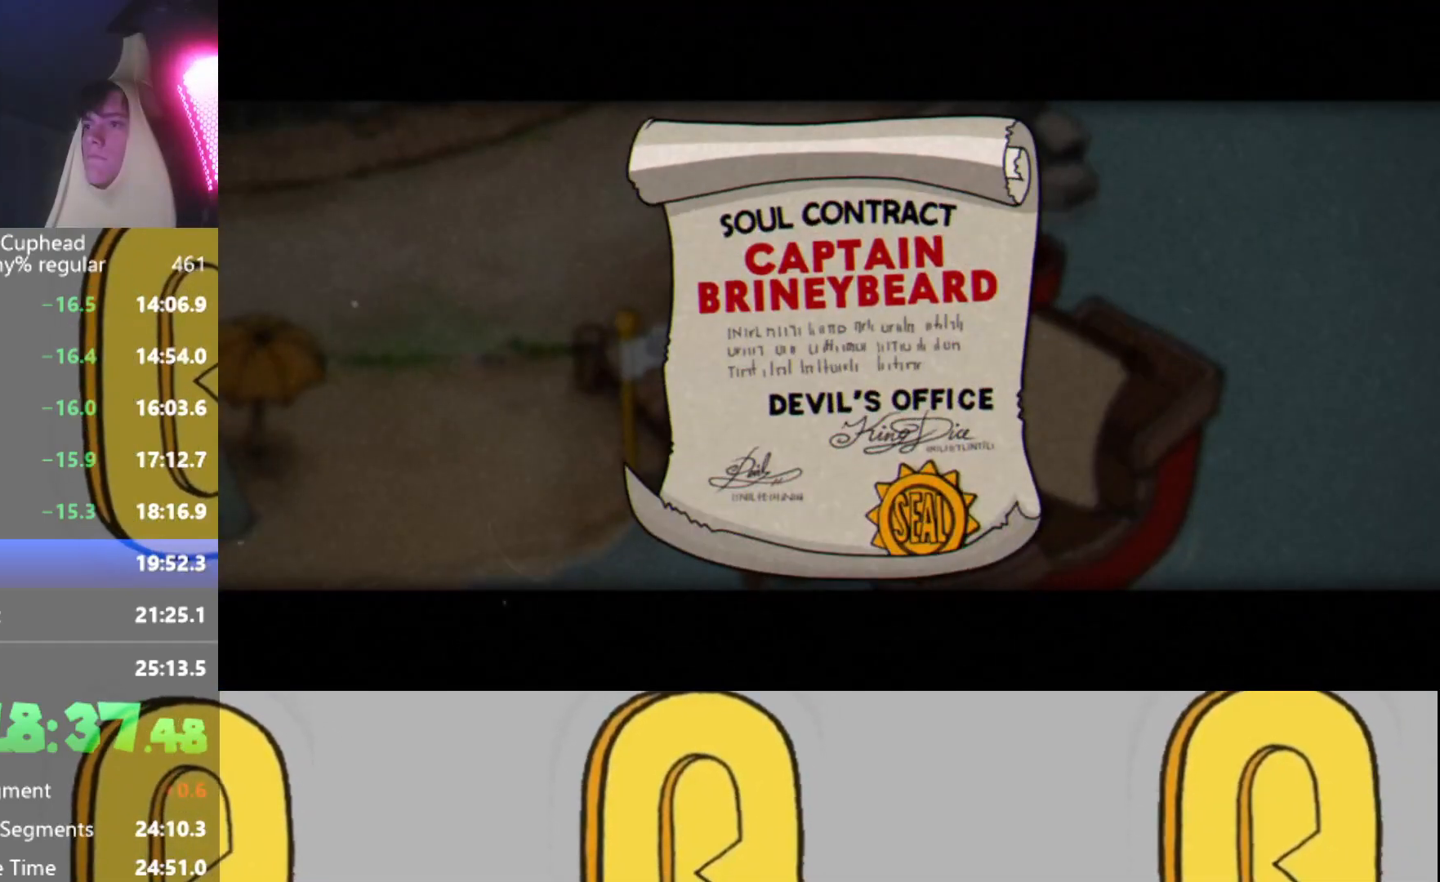
{"buttons": ["X"], "left_stick": "center", "events": [[33, "X", "up"], [83, "A", "down"], [83, "B", "down"], [117, "A", "up"], [133, "B", "up"], [167, "X", "down"], [217, "B", "down"], [217, "X", "up"], [233, "A", "down"], [283, "A", "up"], [300, "B", "up"], [317, "X", "down"], [384, "X", "up"], [400, "B", "down"], [417, "A", "down"], [434, "A", "up"], [434, "B", "up"], [484, "X", "down"]]}
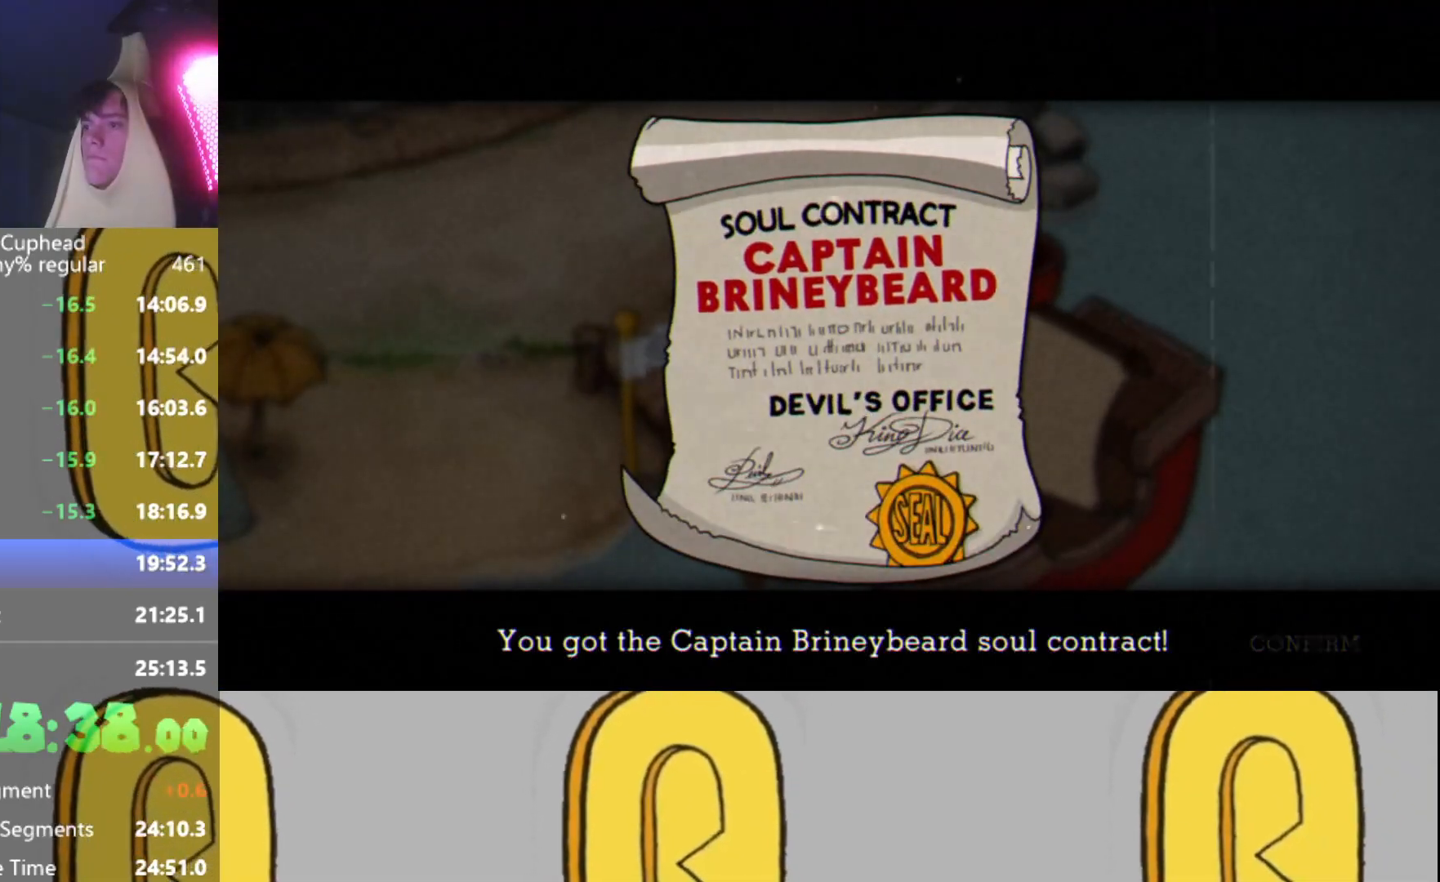
{"buttons": [], "left_stick": "center", "events": [[34, "B", "down"], [67, "X", "up"], [100, "B", "up"], [134, "X", "down"], [184, "B", "down"], [217, "X", "up"], [234, "B", "up"], [267, "A", "down"], [301, "A", "up"]]}
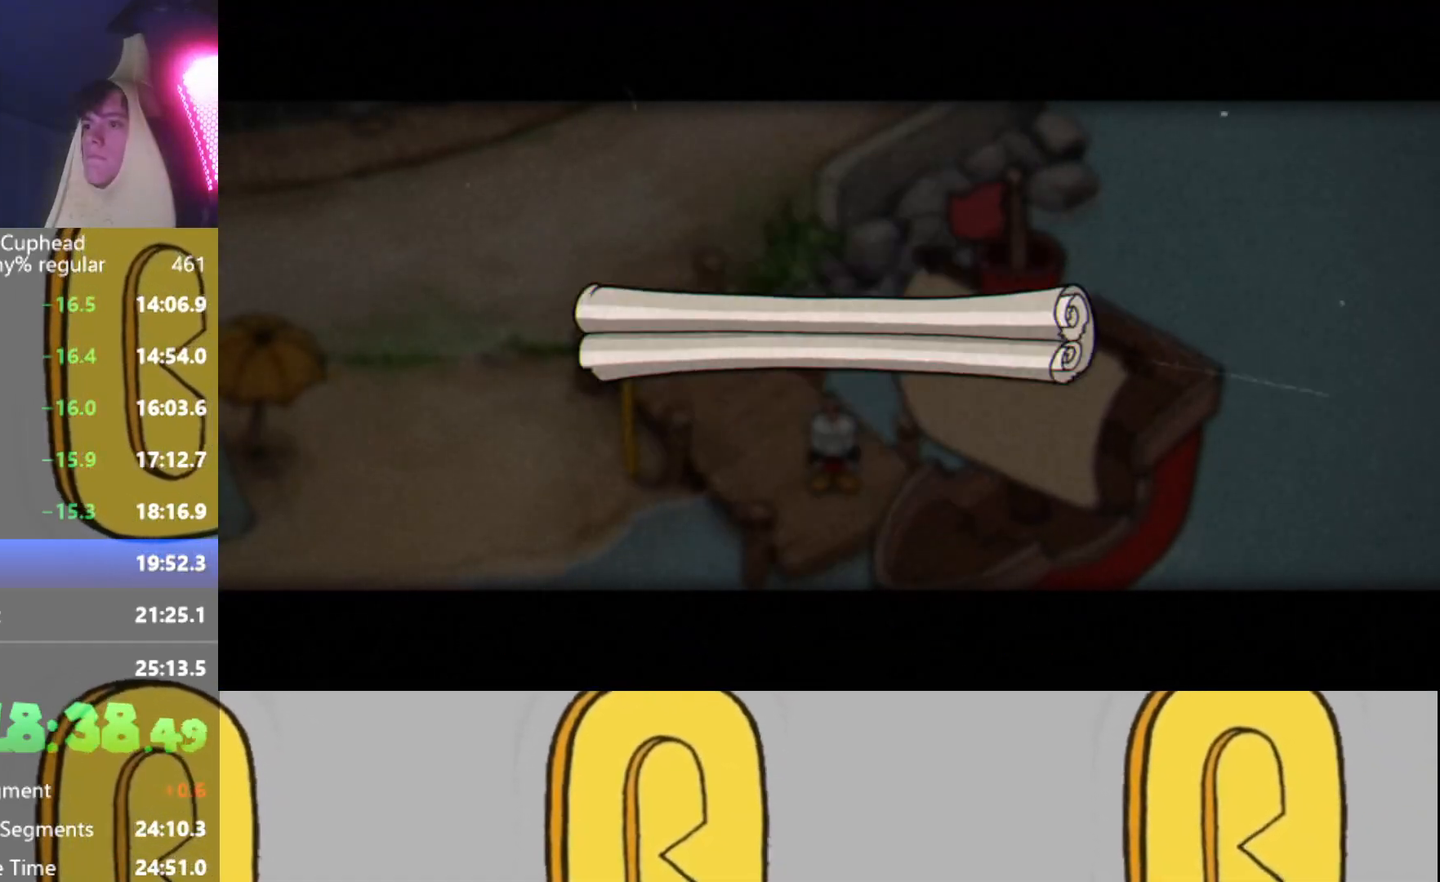
{"buttons": [], "left_stick": "up-left", "events": [[467, "left_stick", "up-left"]]}
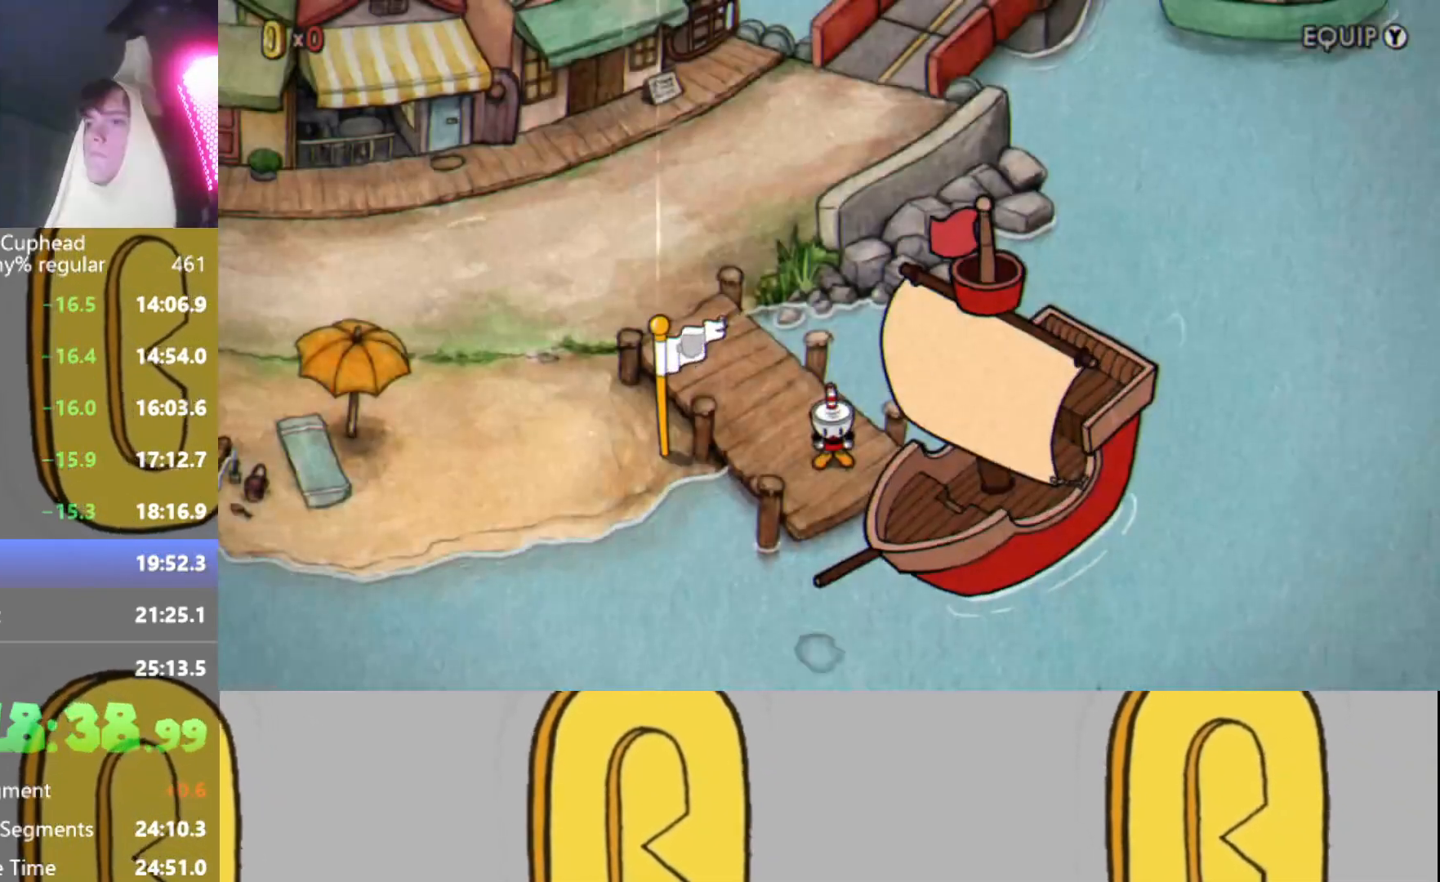
{"buttons": [], "left_stick": "up-left", "events": []}
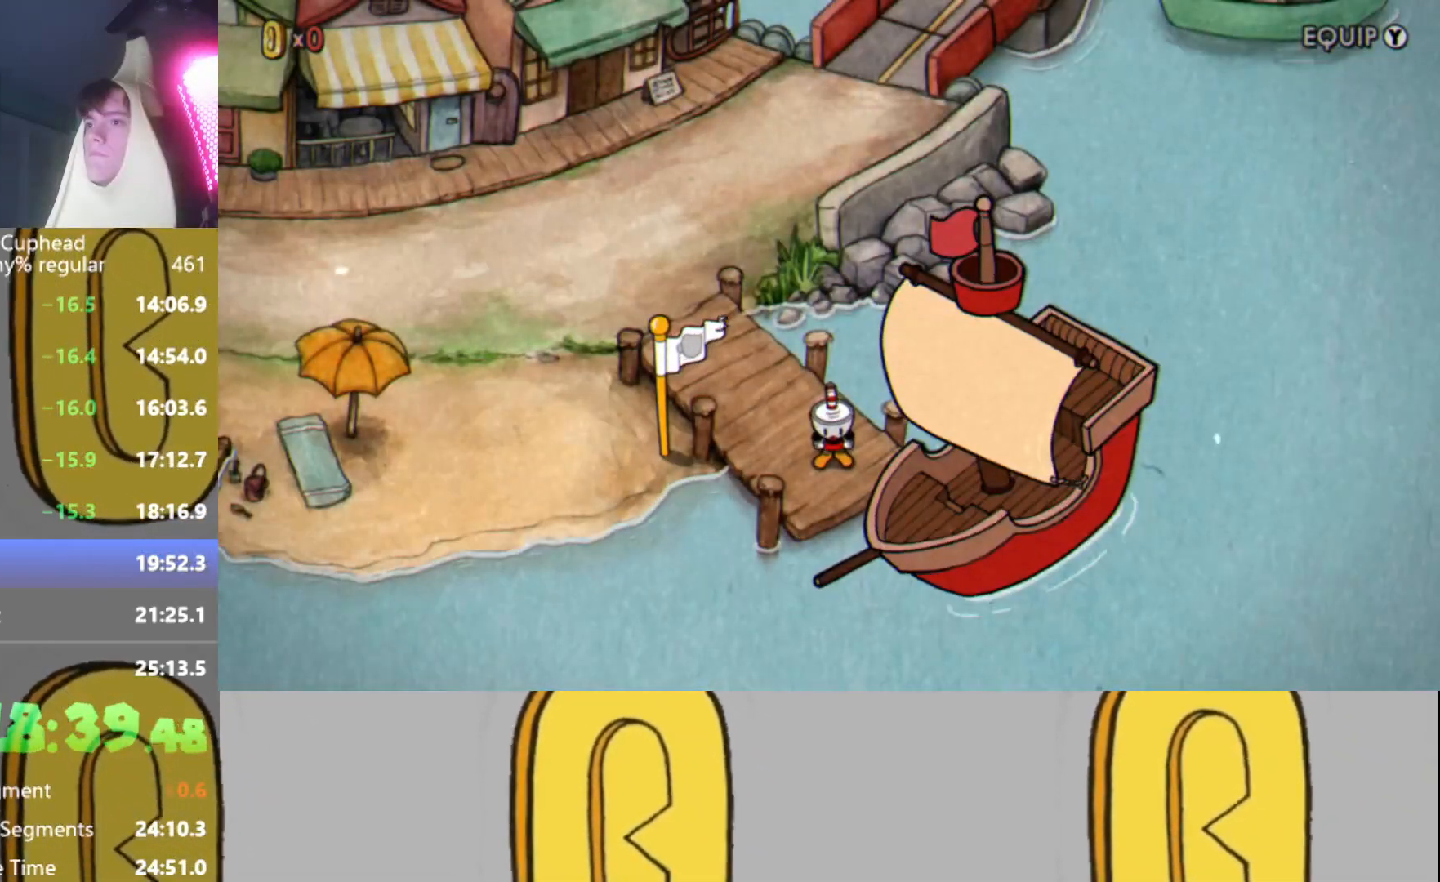
{"buttons": [], "left_stick": "up-left", "events": []}
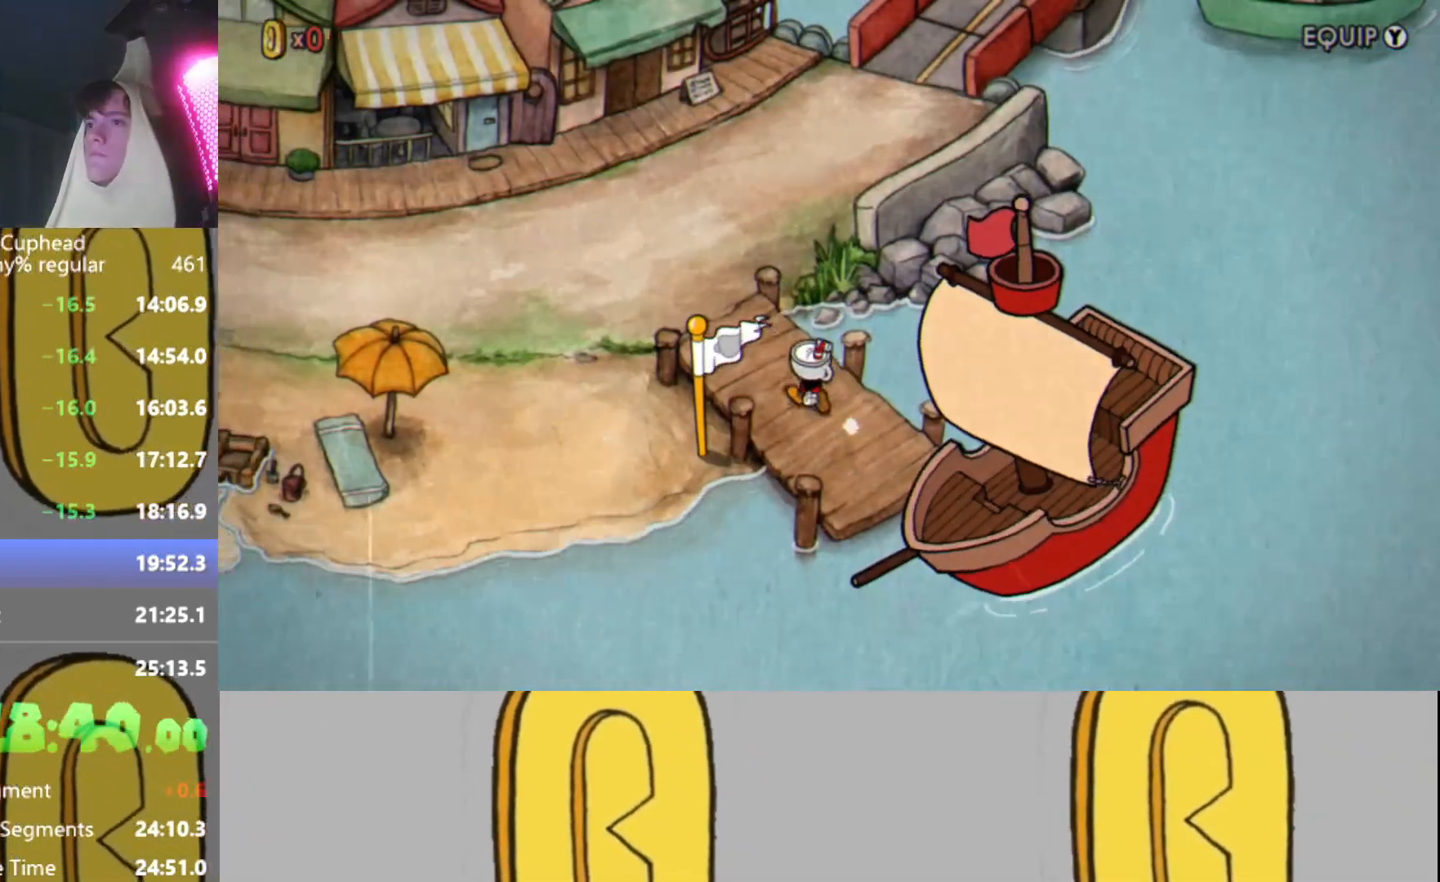
{"buttons": [], "left_stick": "up-left", "events": []}
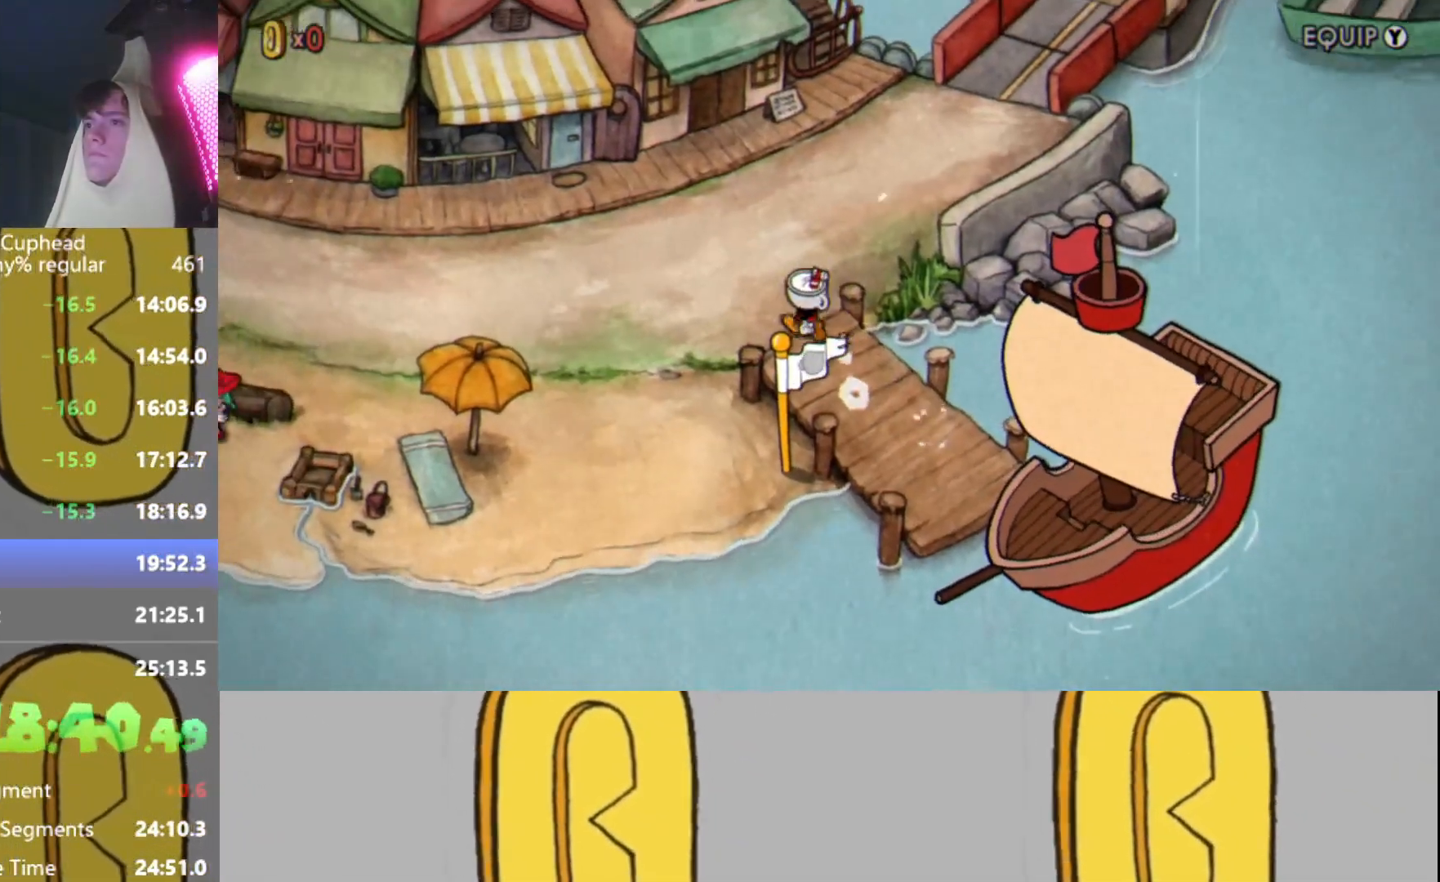
{"buttons": [], "left_stick": "up-right", "events": [[100, "left_stick", "up-right"]]}
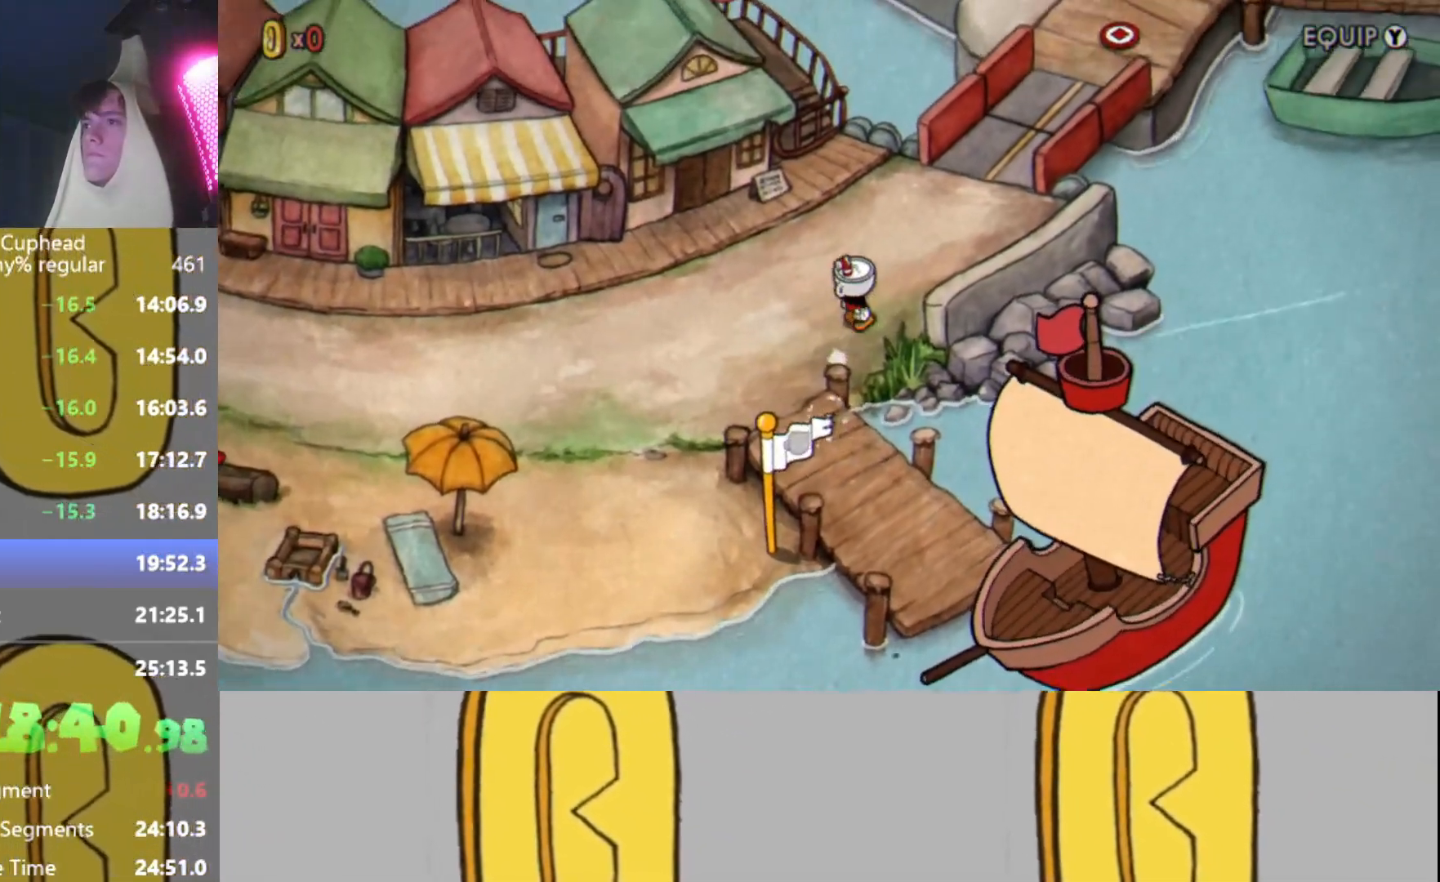
{"buttons": [], "left_stick": "up-right", "events": []}
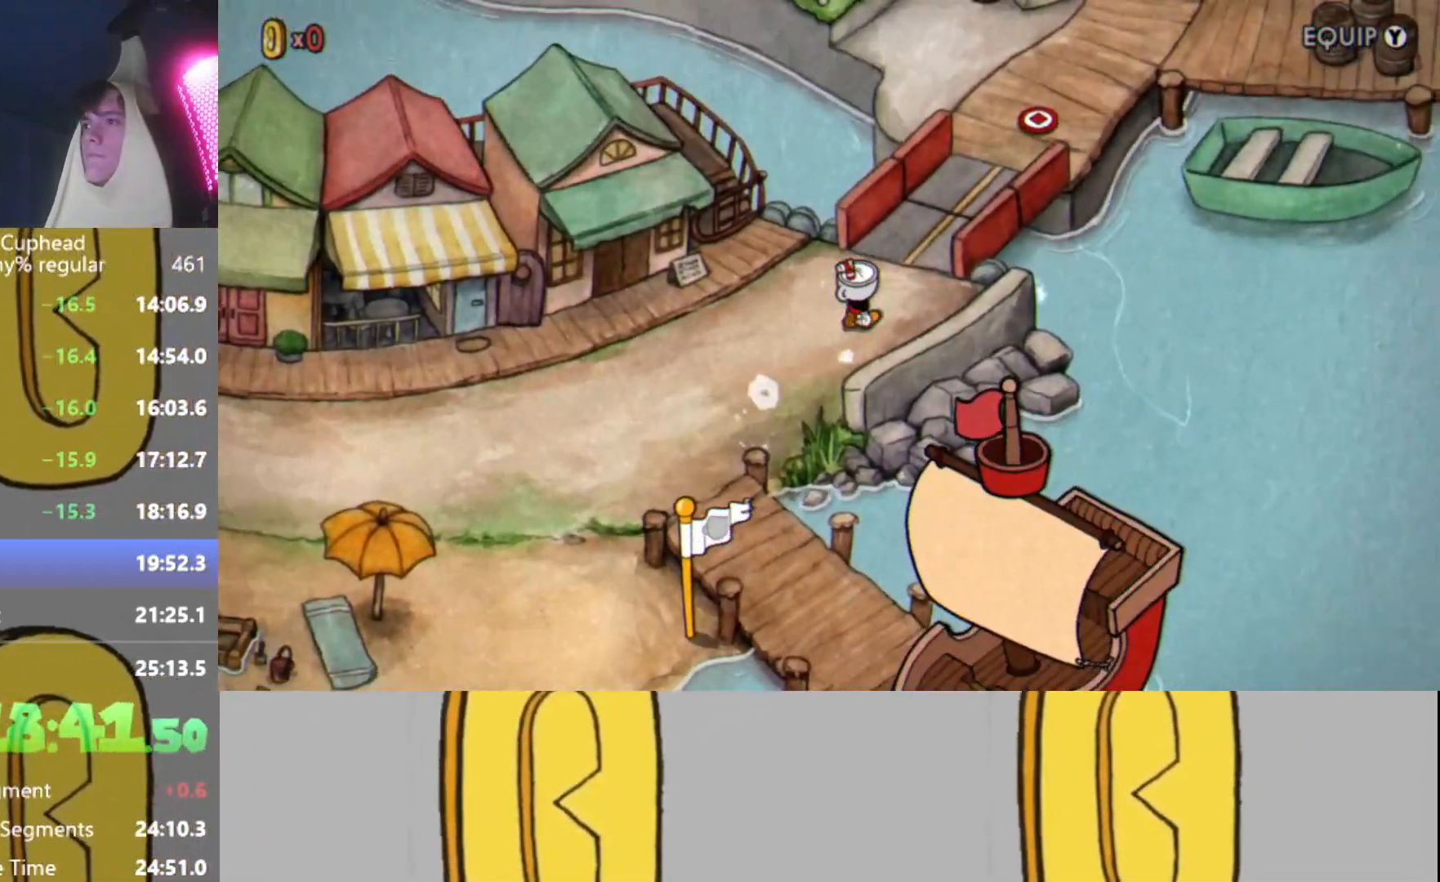
{"buttons": [], "left_stick": "up-right", "events": []}
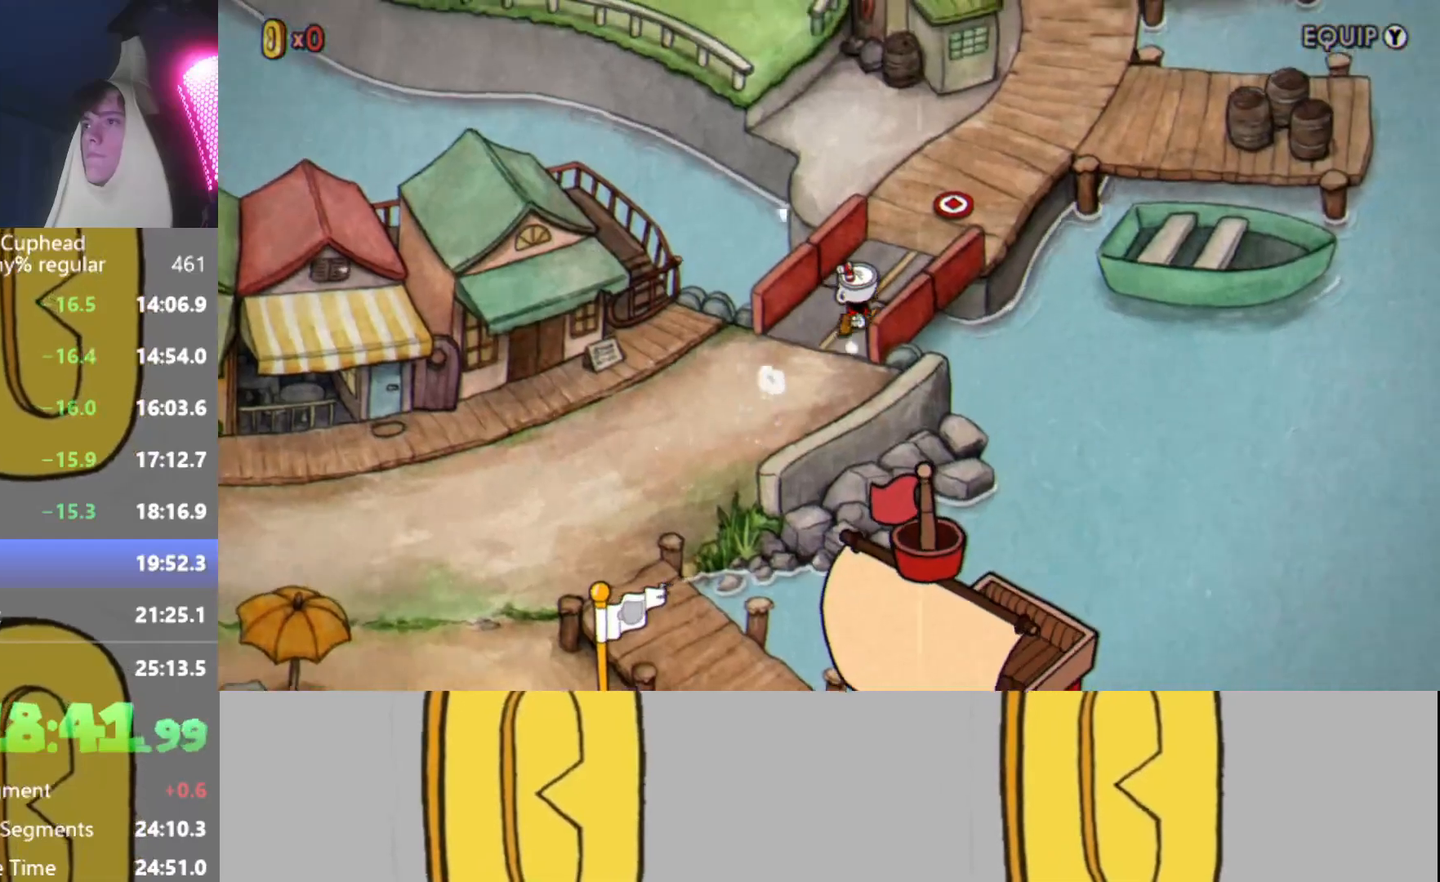
{"buttons": [], "left_stick": "up-right", "events": []}
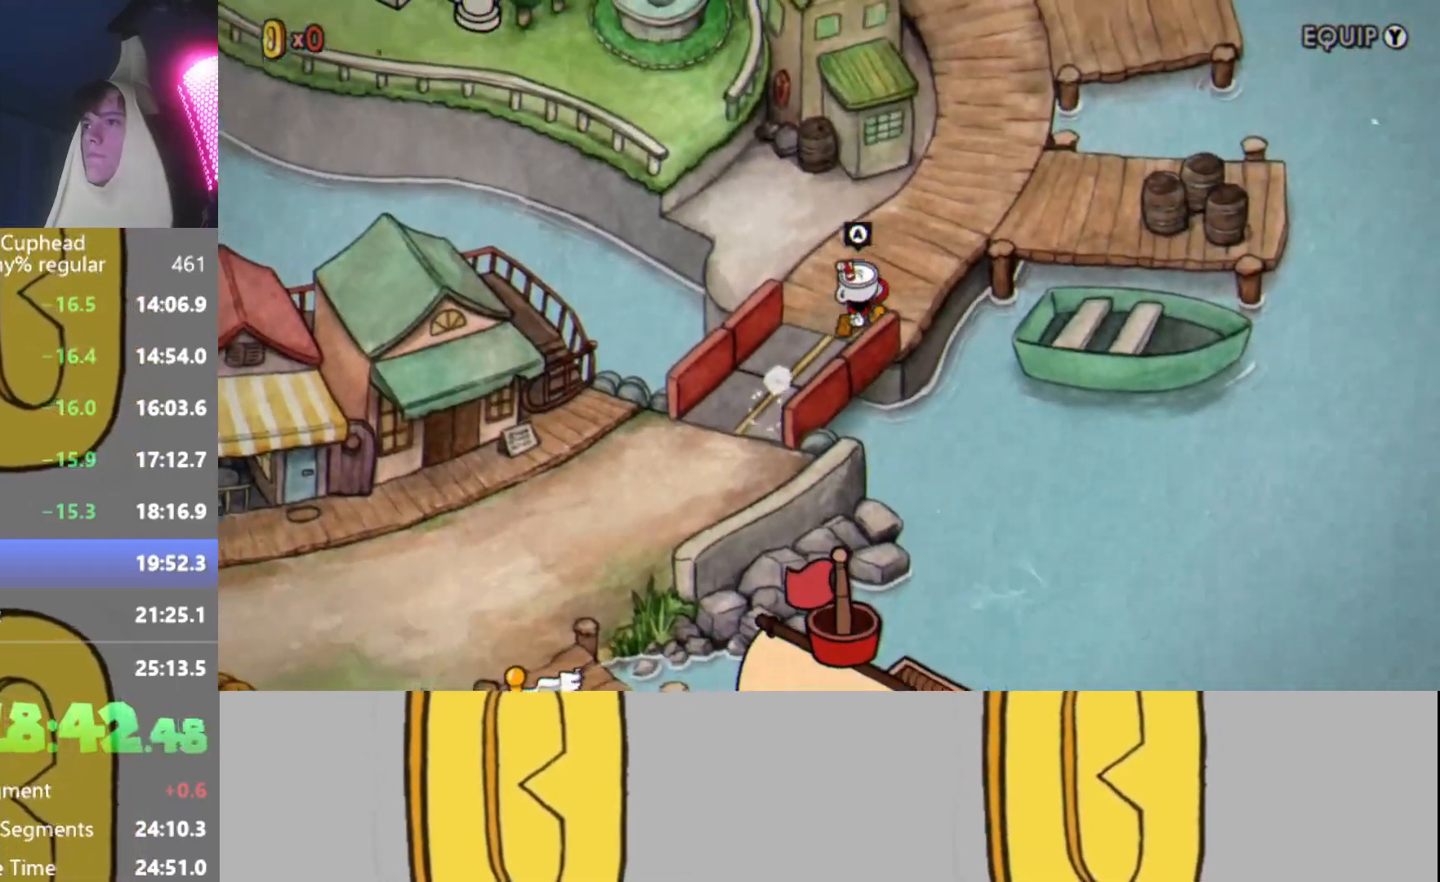
{"buttons": [], "left_stick": "up", "events": [[484, "left_stick", "up"]]}
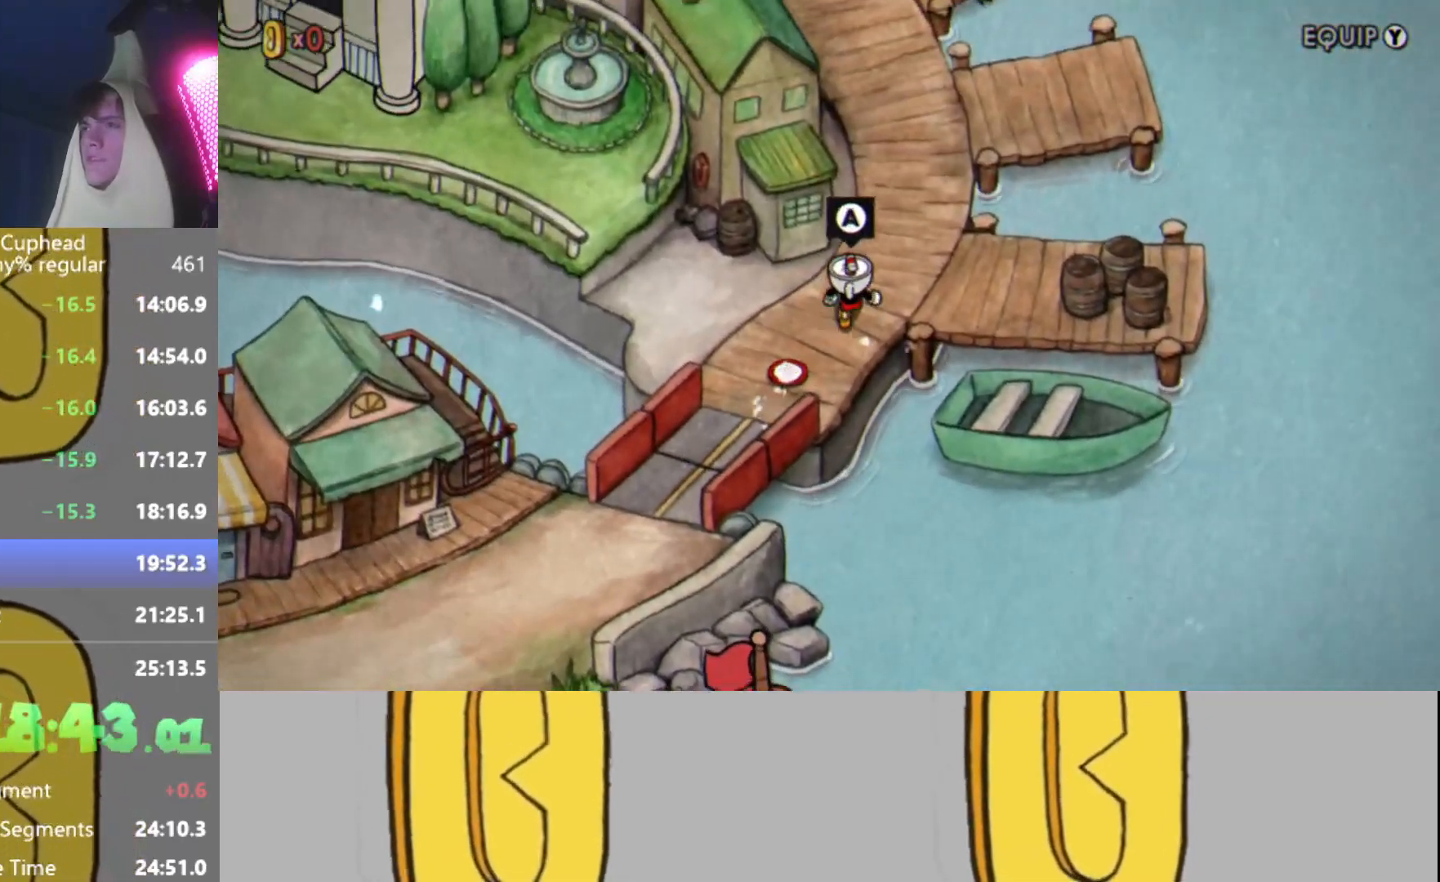
{"buttons": [], "left_stick": "up", "events": [[284, "left_stick", "up-right"], [401, "left_stick", "up"]]}
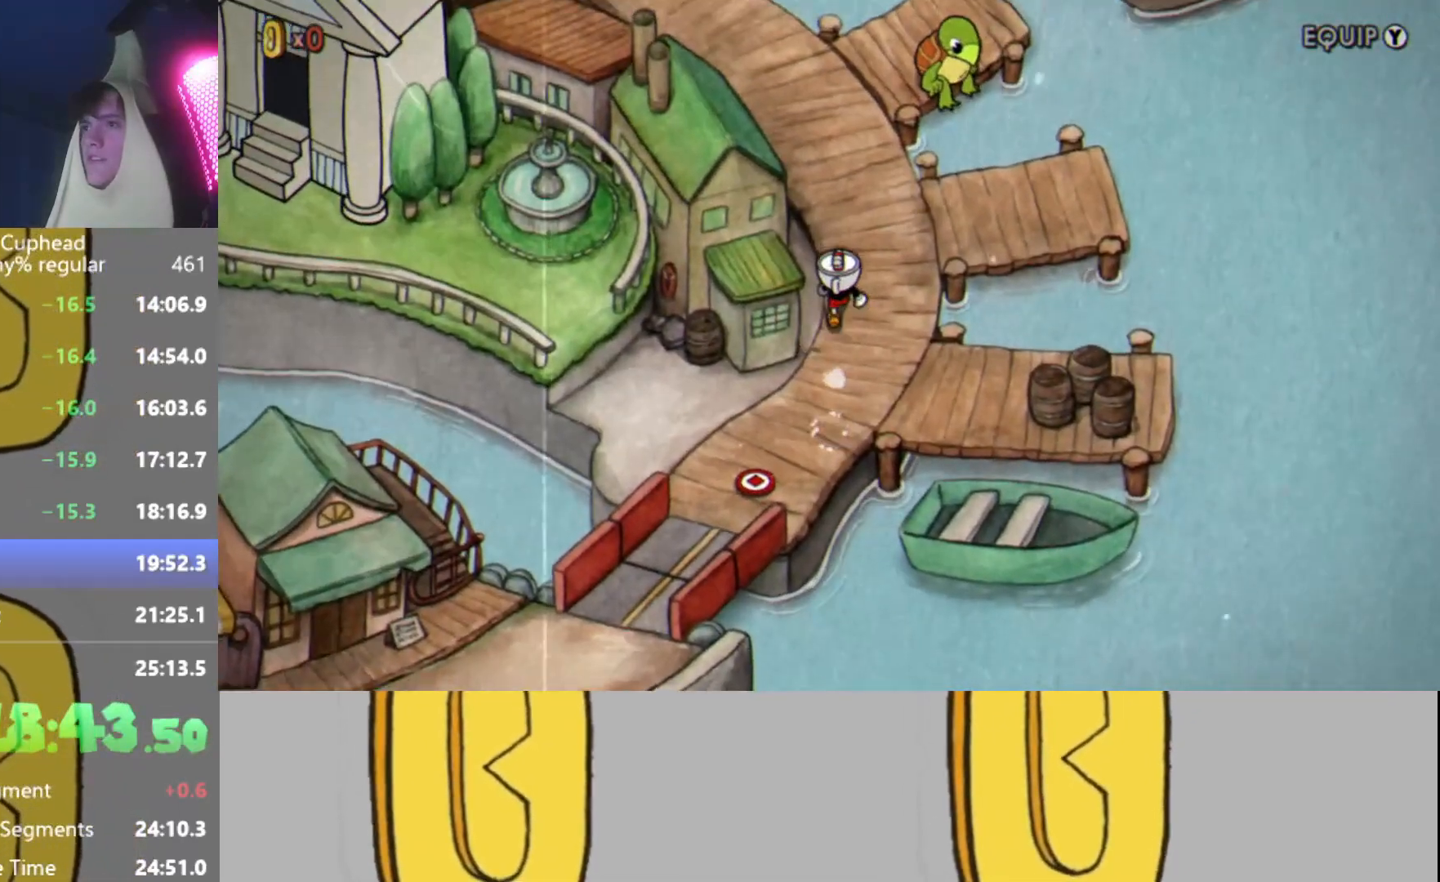
{"buttons": [], "left_stick": "up-left", "events": [[450, "left_stick", "up-left"]]}
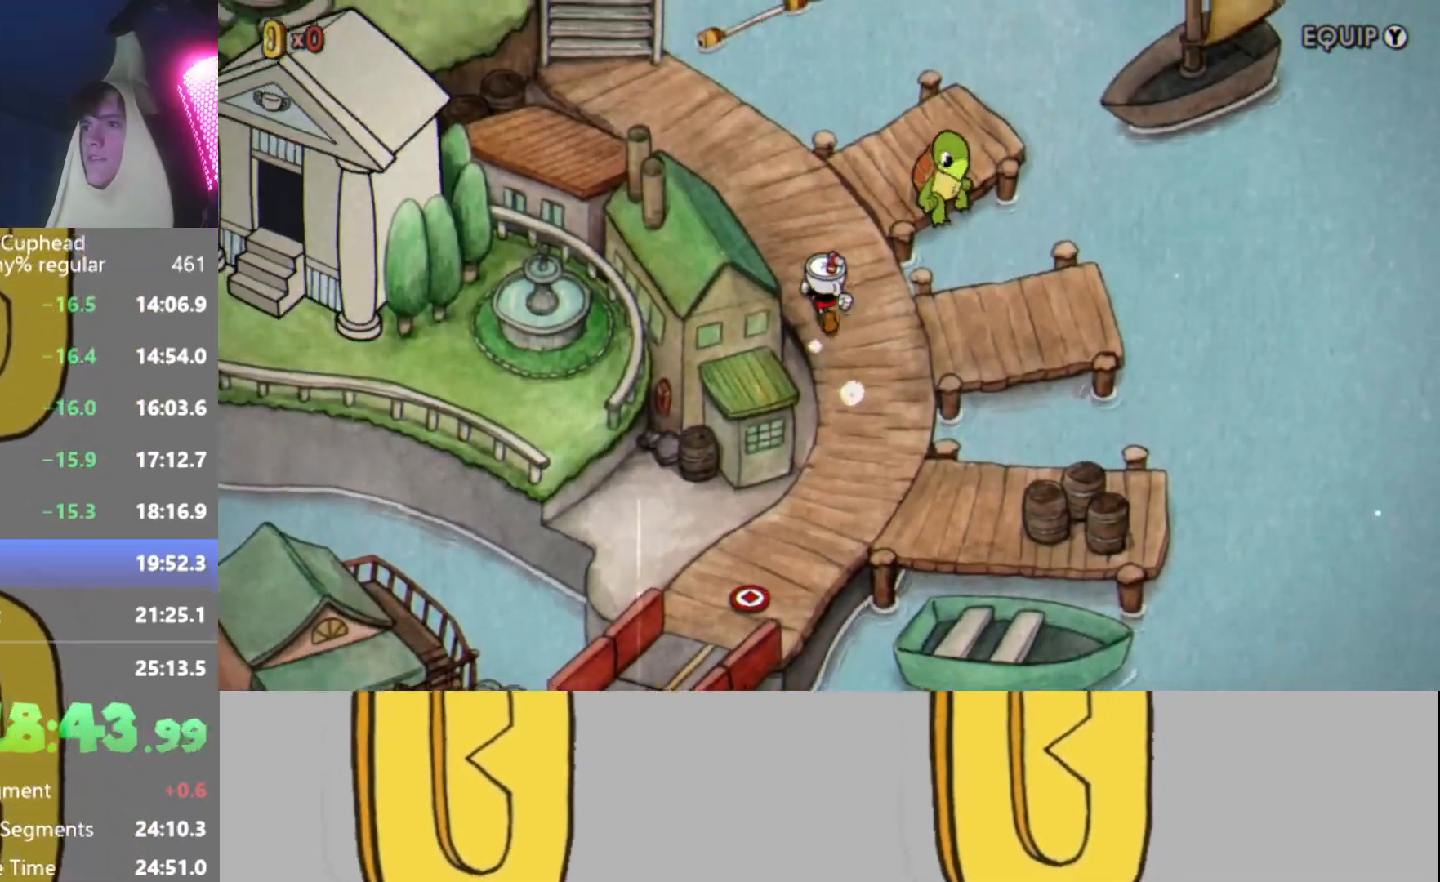
{"buttons": [], "left_stick": "up-left", "events": []}